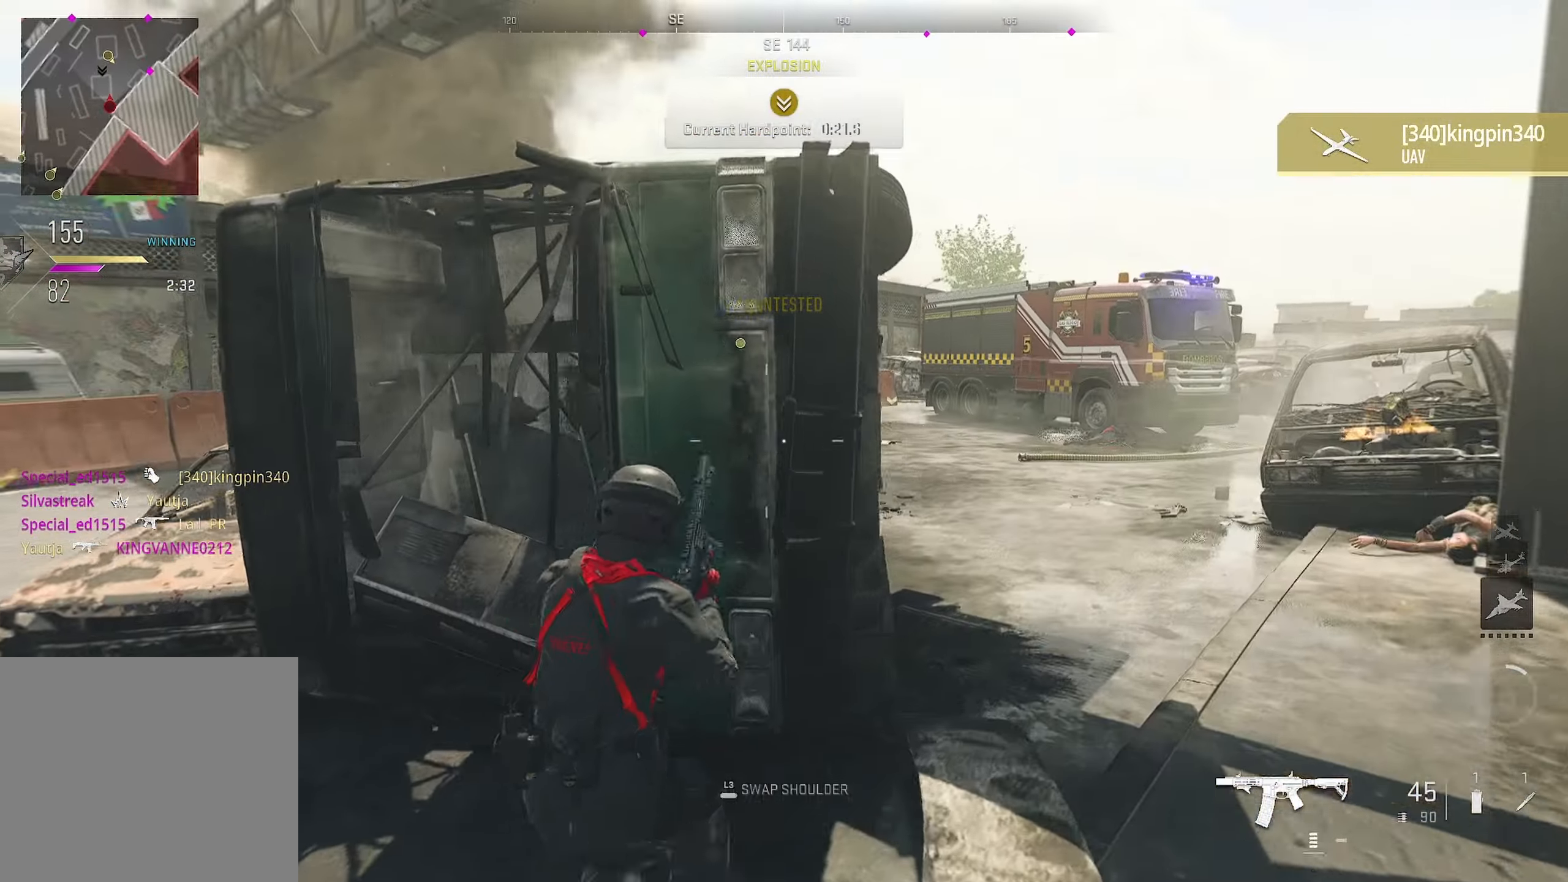
Gameplay with a controller (PlayStation layout); each line is a JSON object with the inputs held at the frame after it. "events" lists button and stick changes between this image and that frame as [ms after this image, input, new state], when the widget could be followed in between.
{"buttons": [], "left_stick": "up-right", "right_stick": "center", "events": [[150, "left_stick", "up-right"]]}
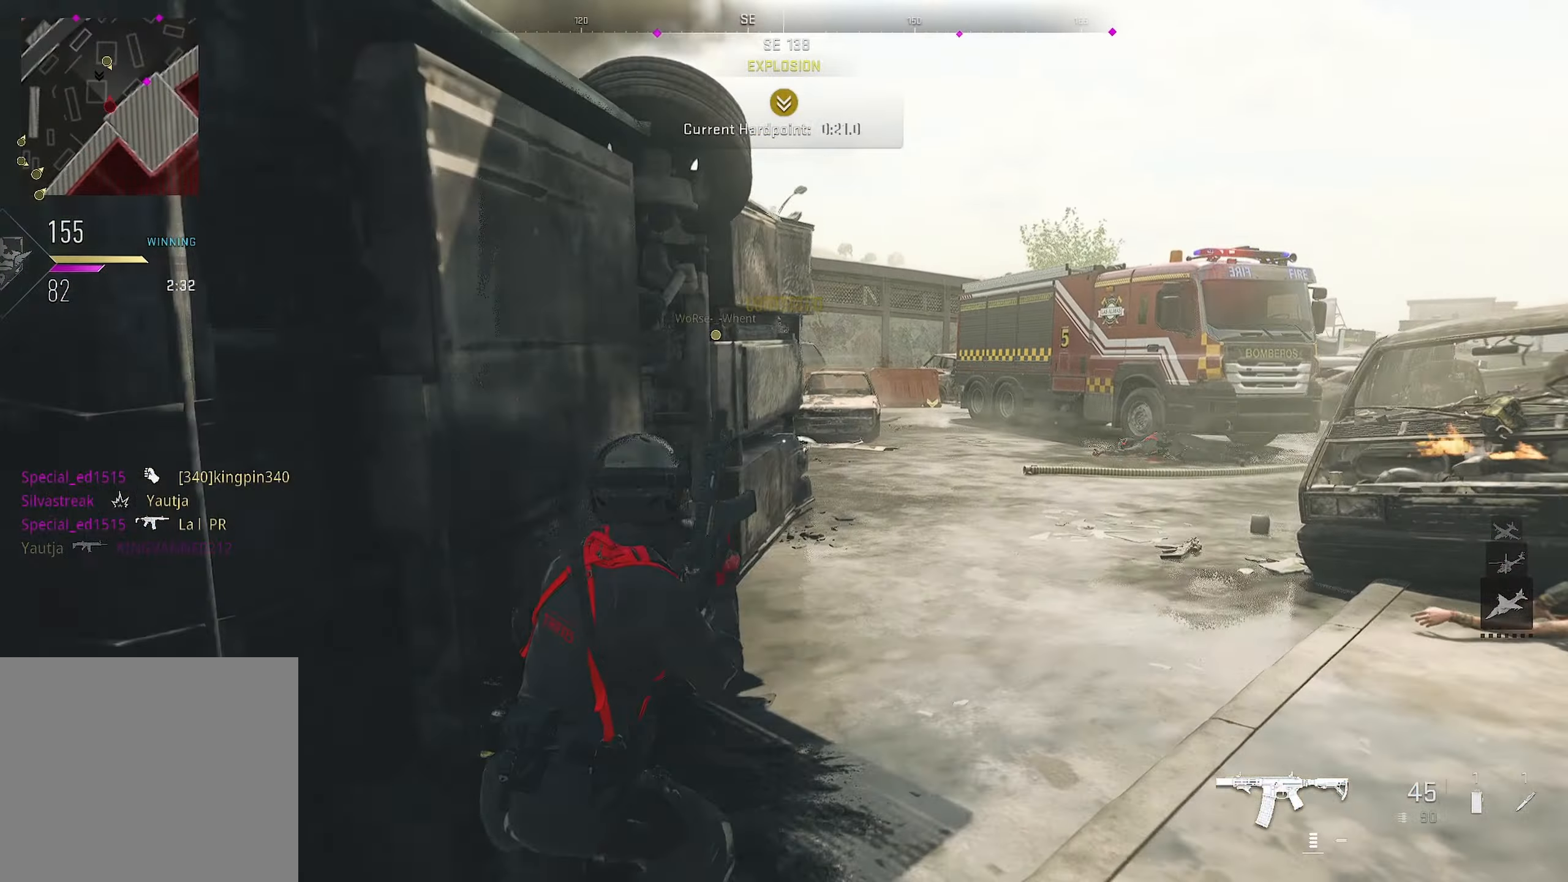
{"buttons": [], "left_stick": "up-right", "right_stick": "center", "events": [[83, "right_stick", "right"], [216, "right_stick", "left"], [316, "right_stick", "center"]]}
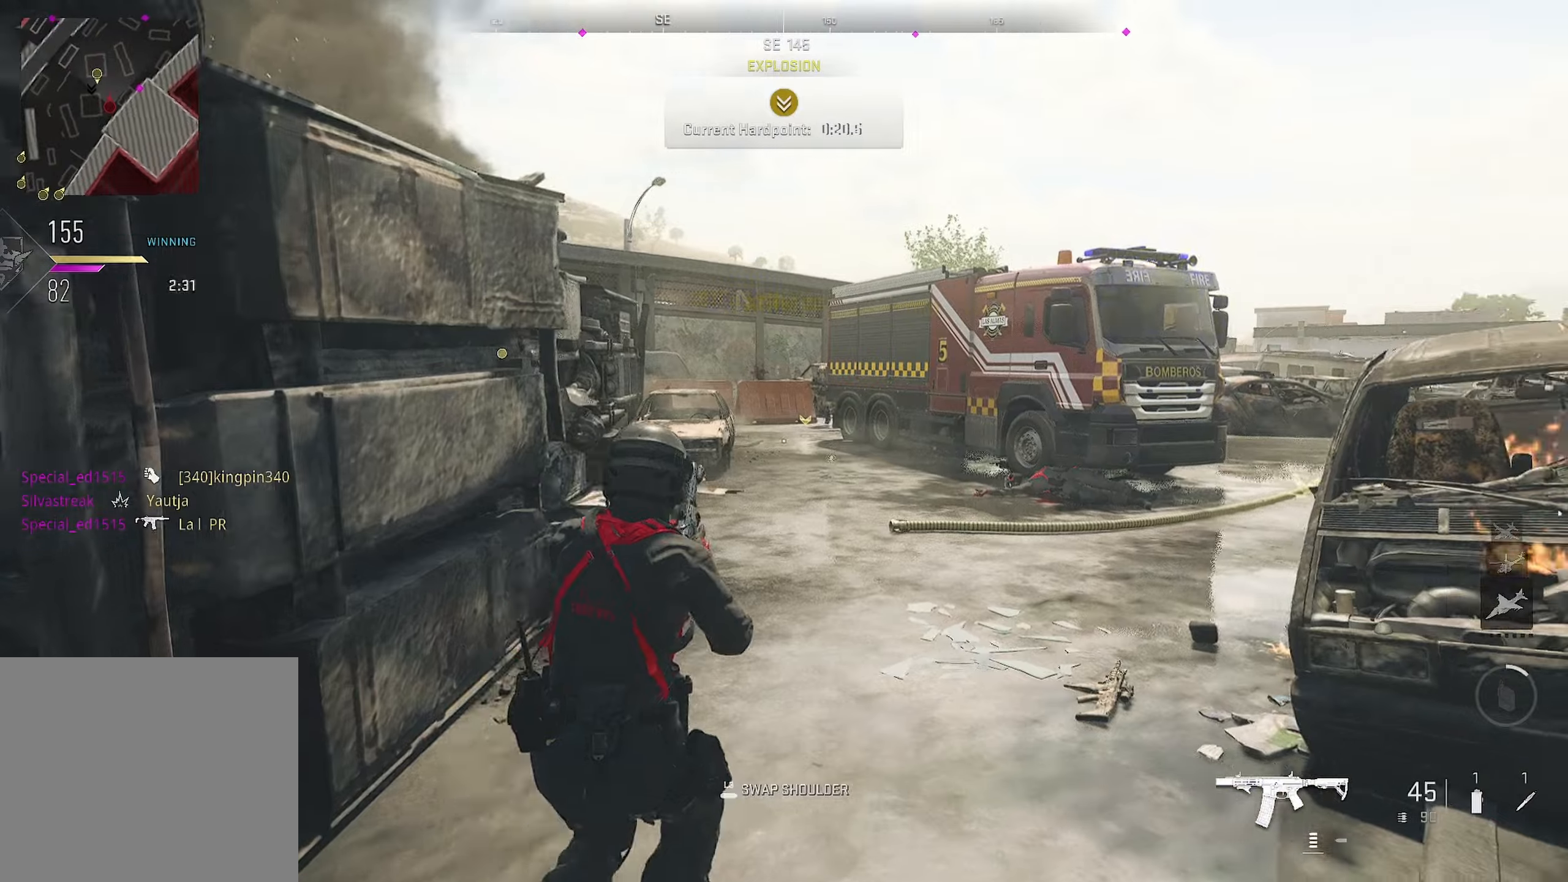
{"buttons": ["L1"], "left_stick": "down-left", "right_stick": "up", "events": [[417, "L1", "down"], [417, "left_stick", "left"], [417, "right_stick", "up"], [500, "left_stick", "down-left"]]}
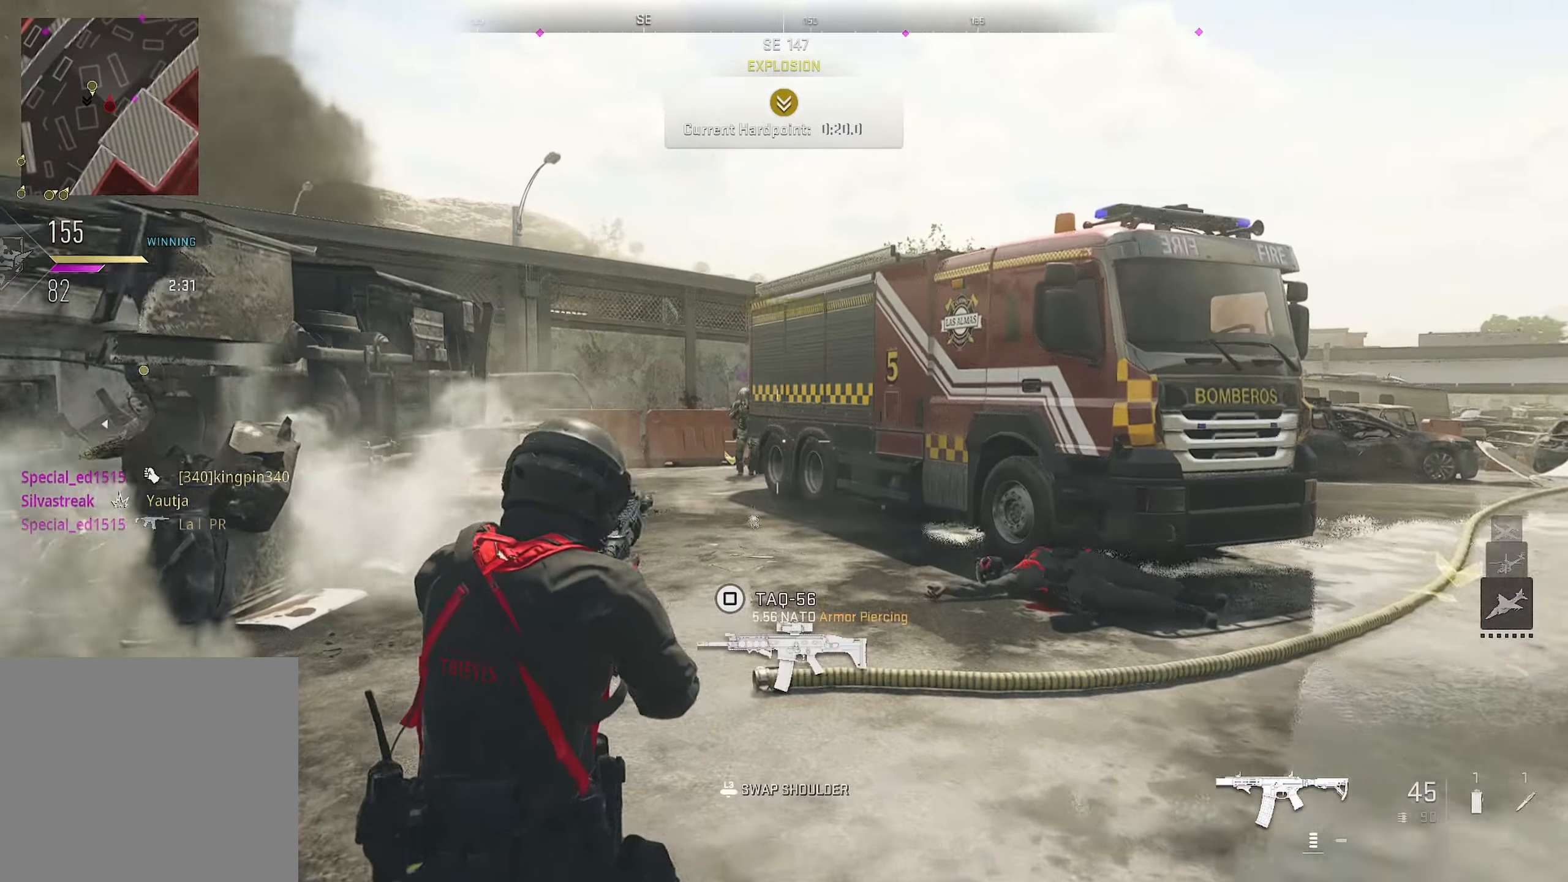
{"buttons": ["L1", "R1"], "left_stick": "down-left", "right_stick": "down-right", "events": [[33, "right_stick", "up-left"], [83, "R1", "down"], [150, "right_stick", "up"], [250, "right_stick", "left"], [383, "right_stick", "down-right"]]}
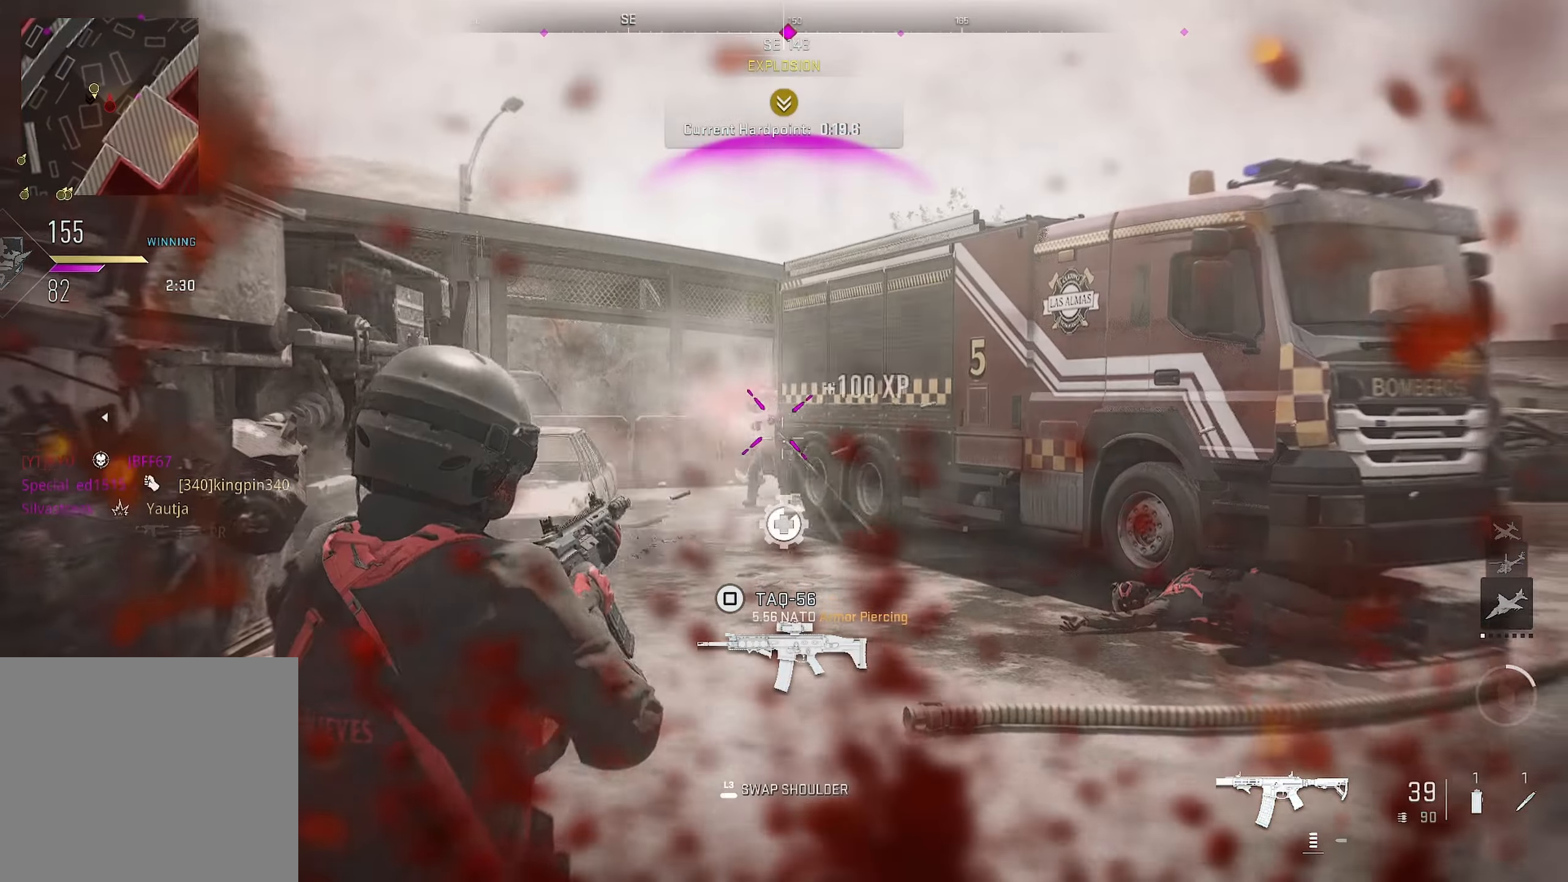
{"buttons": ["L3"], "left_stick": "down-right", "right_stick": "left", "events": [[100, "right_stick", "center"], [133, "CIRCLE", "down"], [233, "L1", "up"], [283, "right_stick", "down-left"], [317, "R1", "up"], [317, "left_stick", "right"], [350, "CIRCLE", "up"], [400, "left_stick", "down-right"], [417, "right_stick", "left"], [433, "L3", "down"]]}
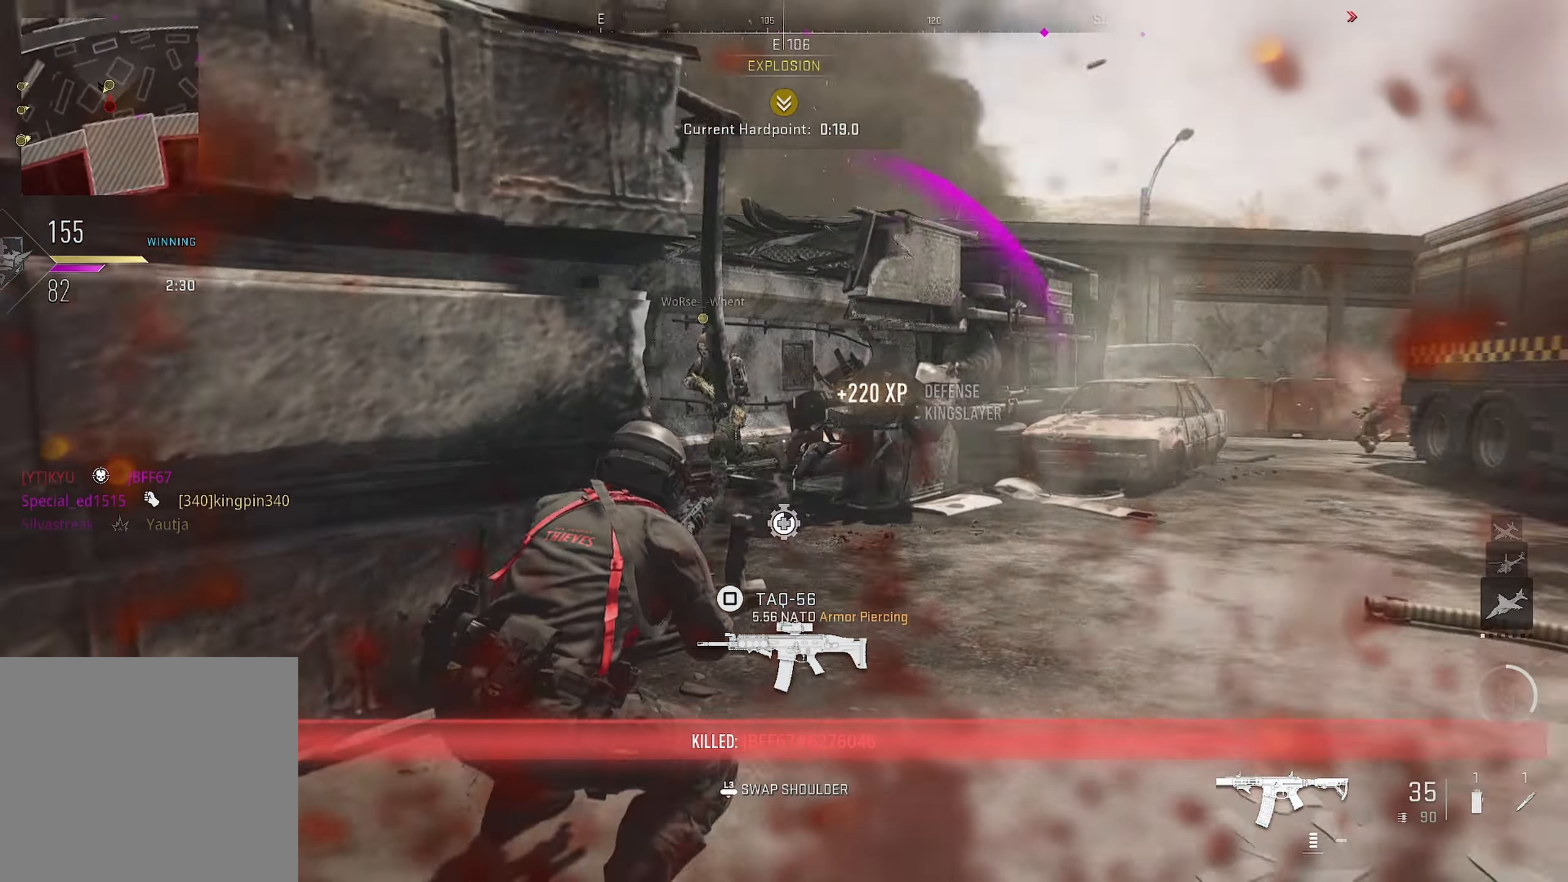
{"buttons": [], "left_stick": "down-right", "right_stick": "right", "events": [[67, "right_stick", "center"], [100, "L3", "up"], [183, "left_stick", "down"], [333, "left_stick", "down-right"], [333, "right_stick", "right"], [400, "right_stick", "center"], [467, "right_stick", "right"]]}
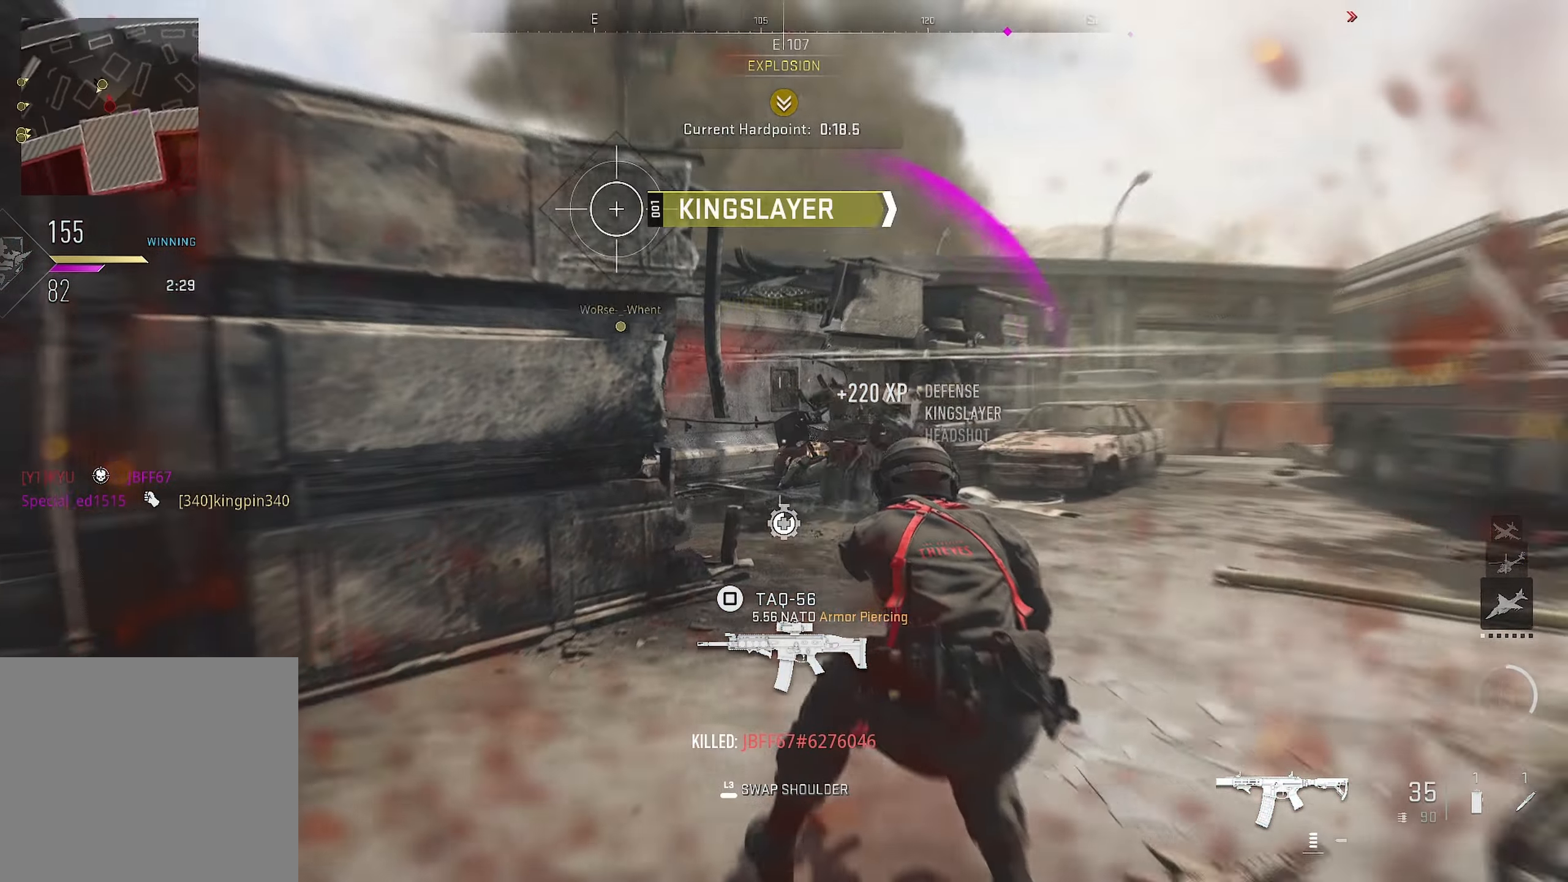
{"buttons": ["CROSS"], "left_stick": "up", "right_stick": "center", "events": [[83, "L3", "down"], [233, "L3", "up"], [233, "left_stick", "up"], [233, "right_stick", "center"], [283, "right_stick", "right"], [367, "CROSS", "down"], [367, "right_stick", "center"]]}
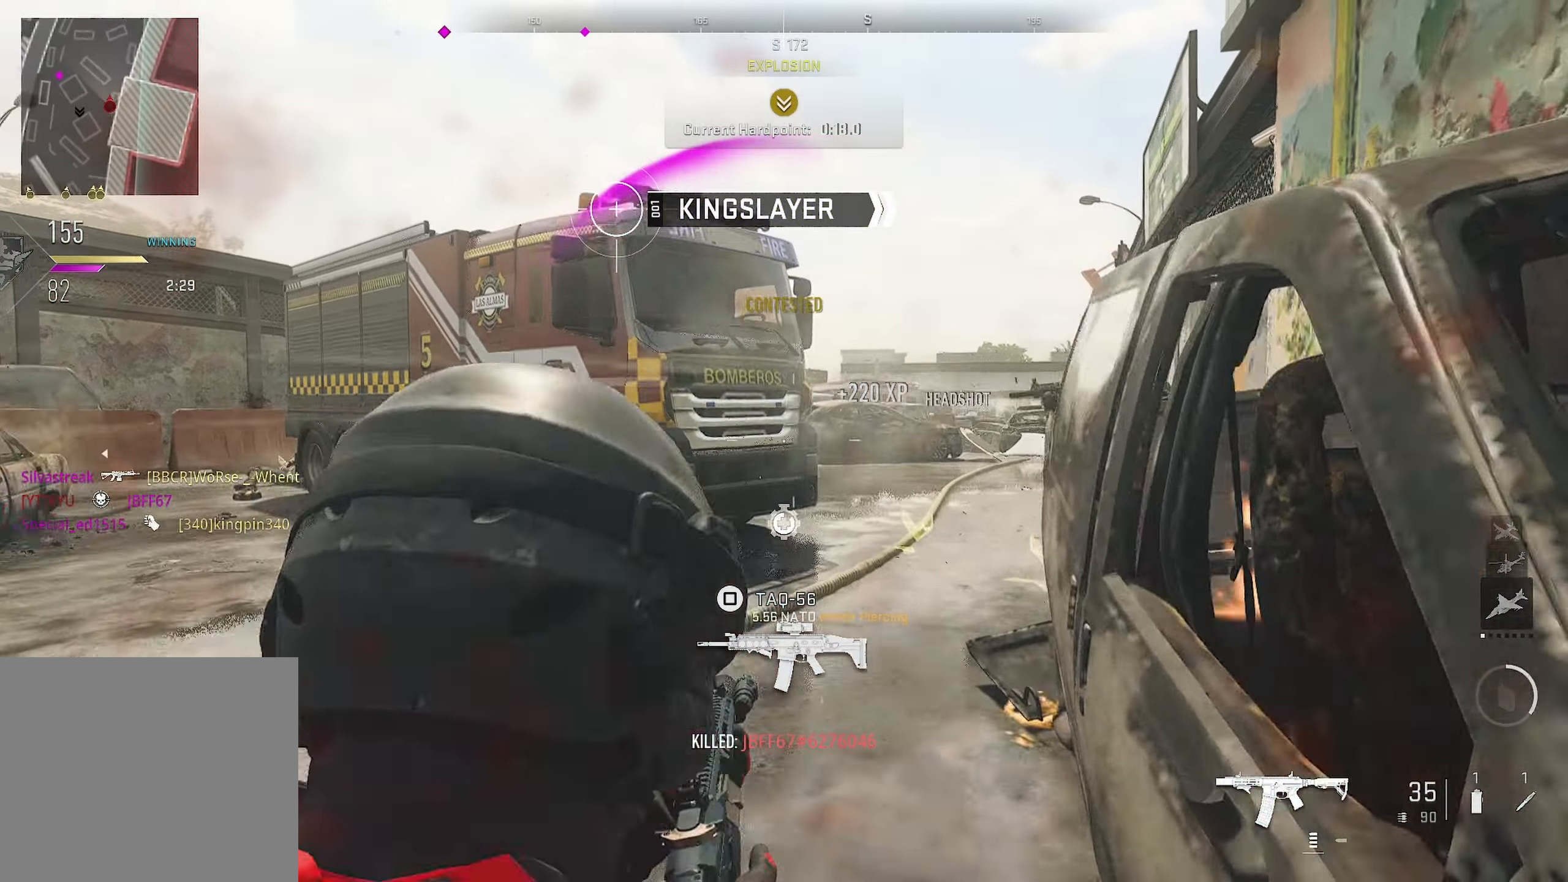
{"buttons": ["CROSS"], "left_stick": "up", "right_stick": "right", "events": [[317, "left_stick", "up-left"], [333, "CROSS", "up"], [383, "right_stick", "left"], [450, "CROSS", "down"], [450, "left_stick", "up"], [450, "right_stick", "right"]]}
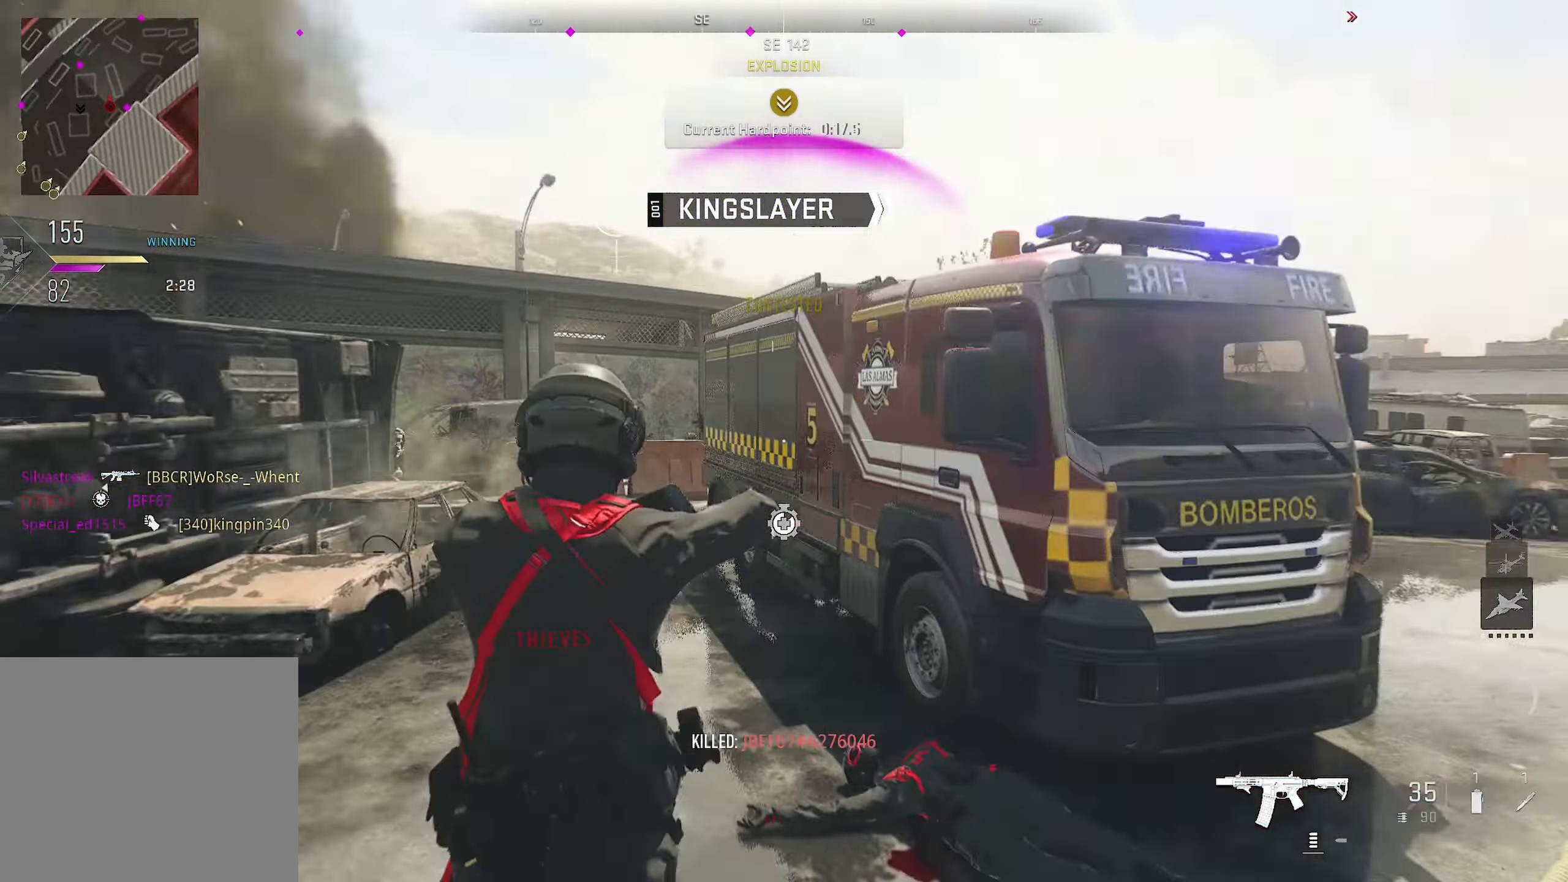
{"buttons": [], "left_stick": "down-left", "right_stick": "center", "events": [[83, "CROSS", "up"], [100, "left_stick", "down-left"], [200, "right_stick", "center"]]}
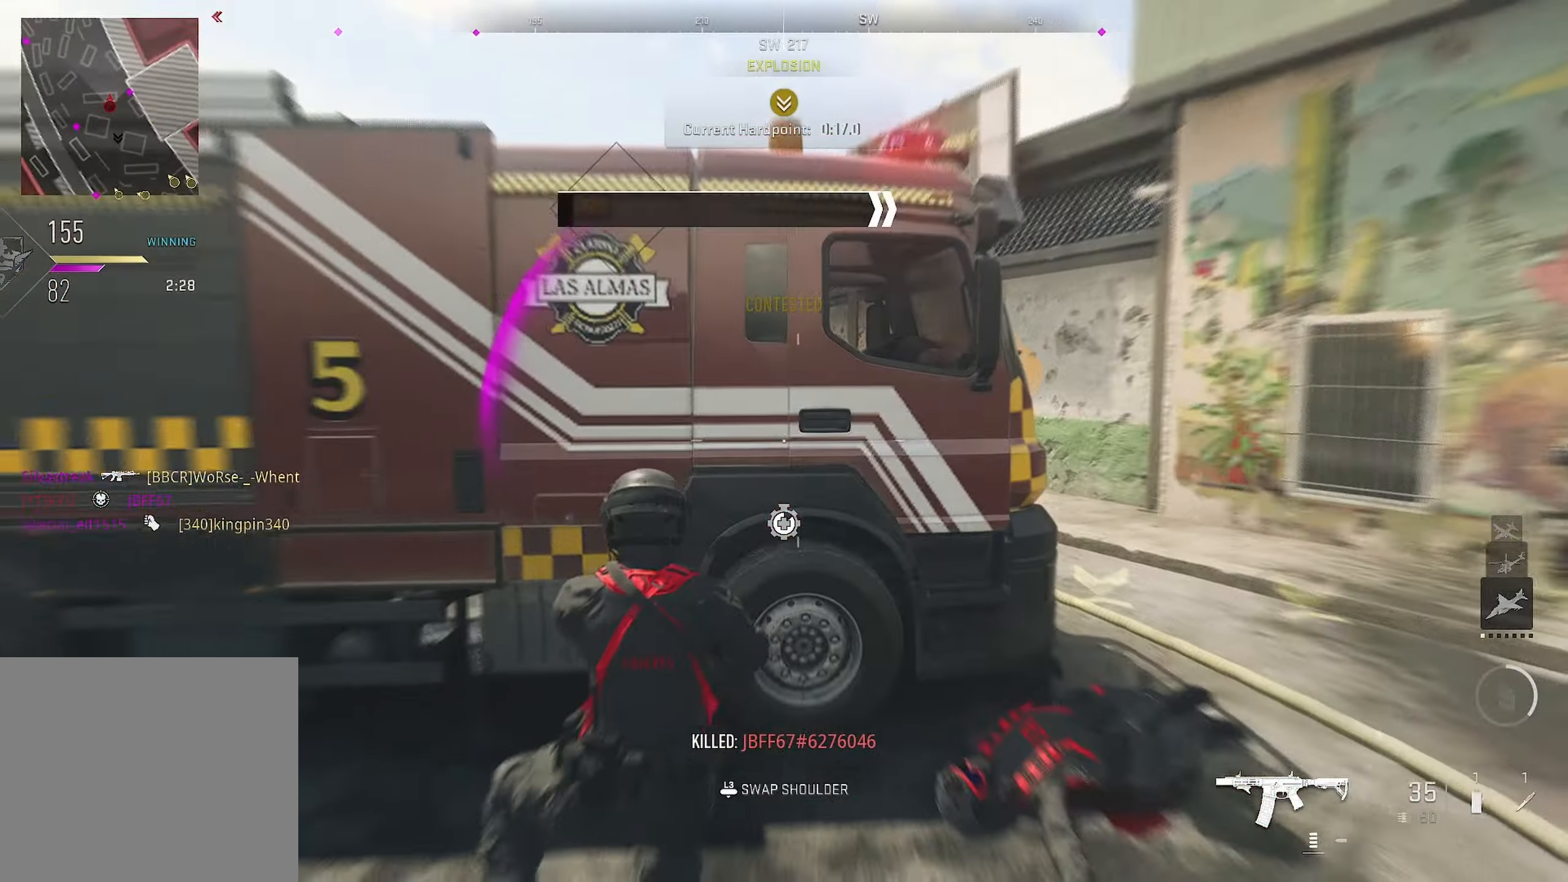
{"buttons": ["CIRCLE", "L1", "R1"], "left_stick": "right", "right_stick": "center", "events": [[133, "left_stick", "up-left"], [133, "right_stick", "right"], [250, "left_stick", "down-left"], [367, "L1", "down"], [383, "R1", "down"], [383, "left_stick", "right"], [383, "right_stick", "center"], [483, "CIRCLE", "down"]]}
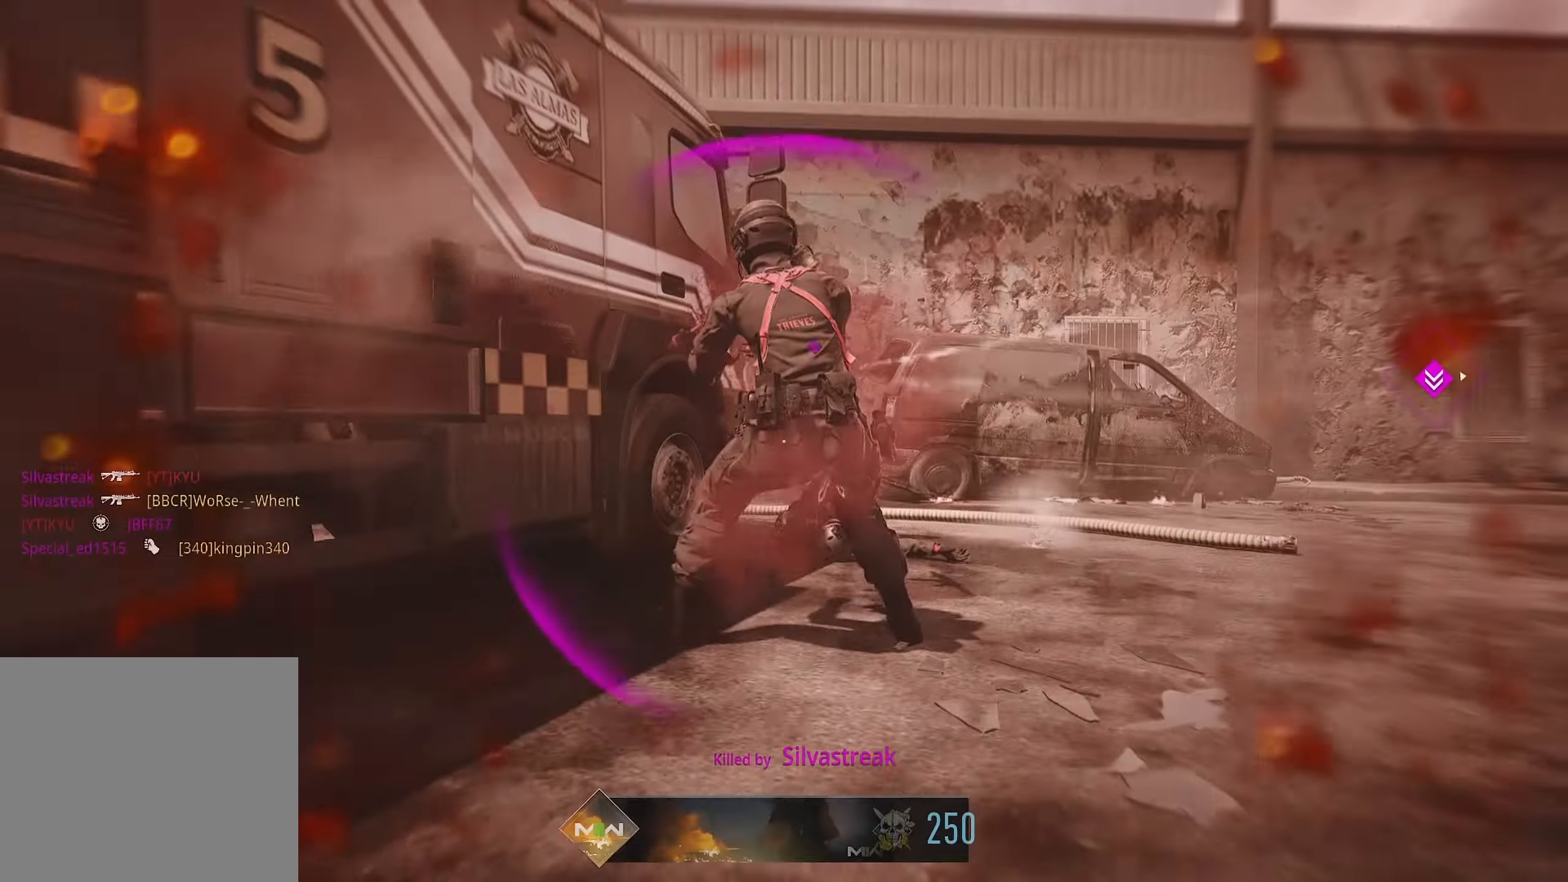
{"buttons": [], "left_stick": "center", "right_stick": "center", "events": [[117, "left_stick", "down-left"], [117, "right_stick", "up"], [450, "L1", "up"], [483, "CIRCLE", "up"], [483, "R1", "up"], [483, "left_stick", "center"], [483, "right_stick", "center"]]}
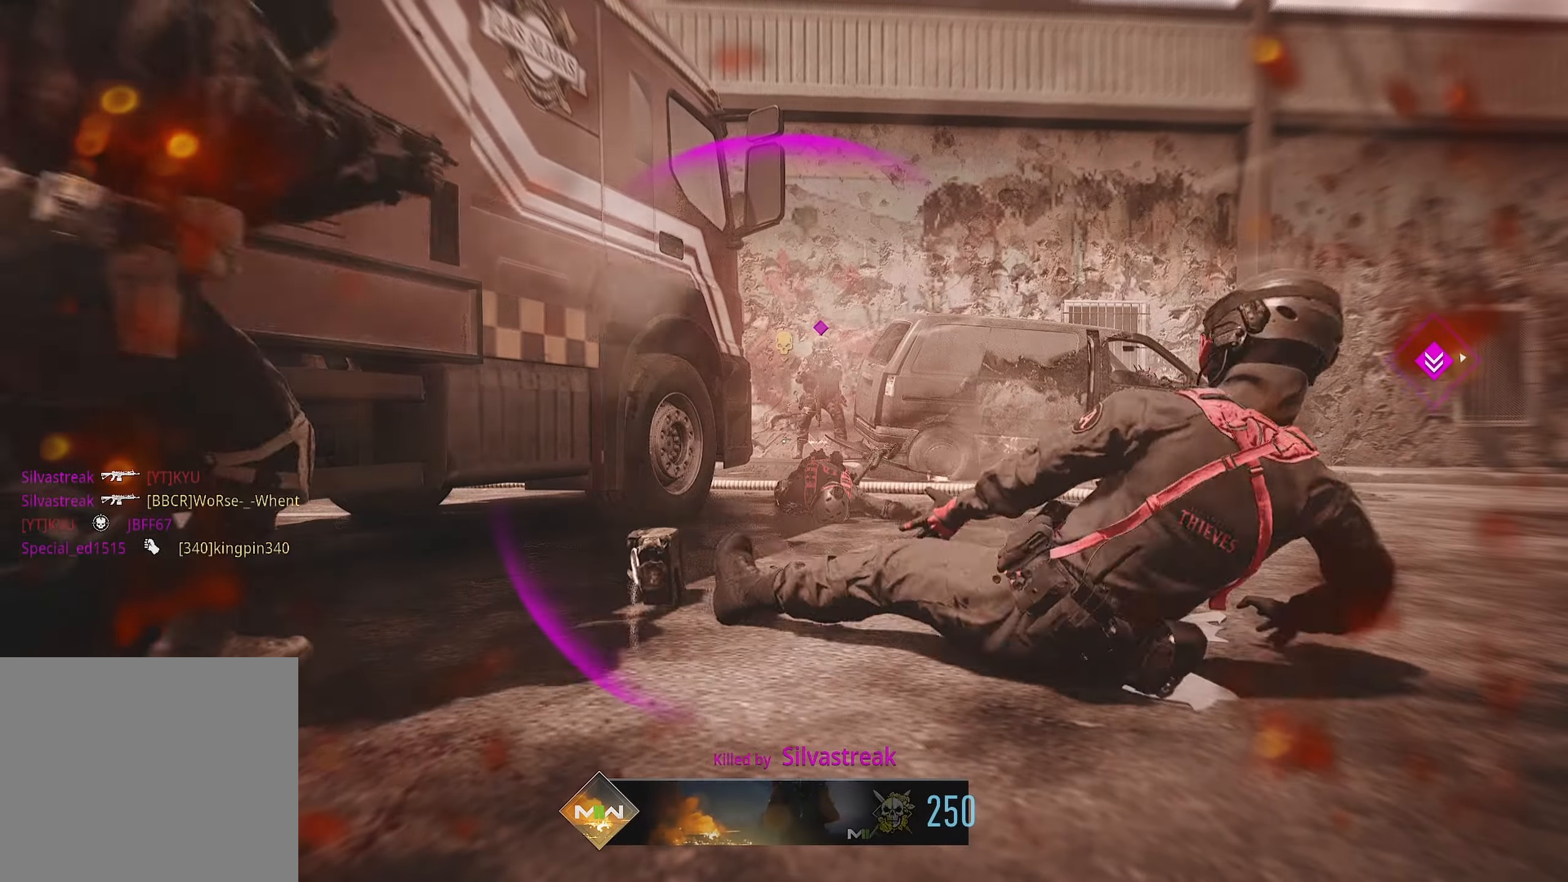
{"buttons": [], "left_stick": "center", "right_stick": "center", "events": [[217, "TOUCHPAD", "down"], [233, "TOUCHPAD", "up"]]}
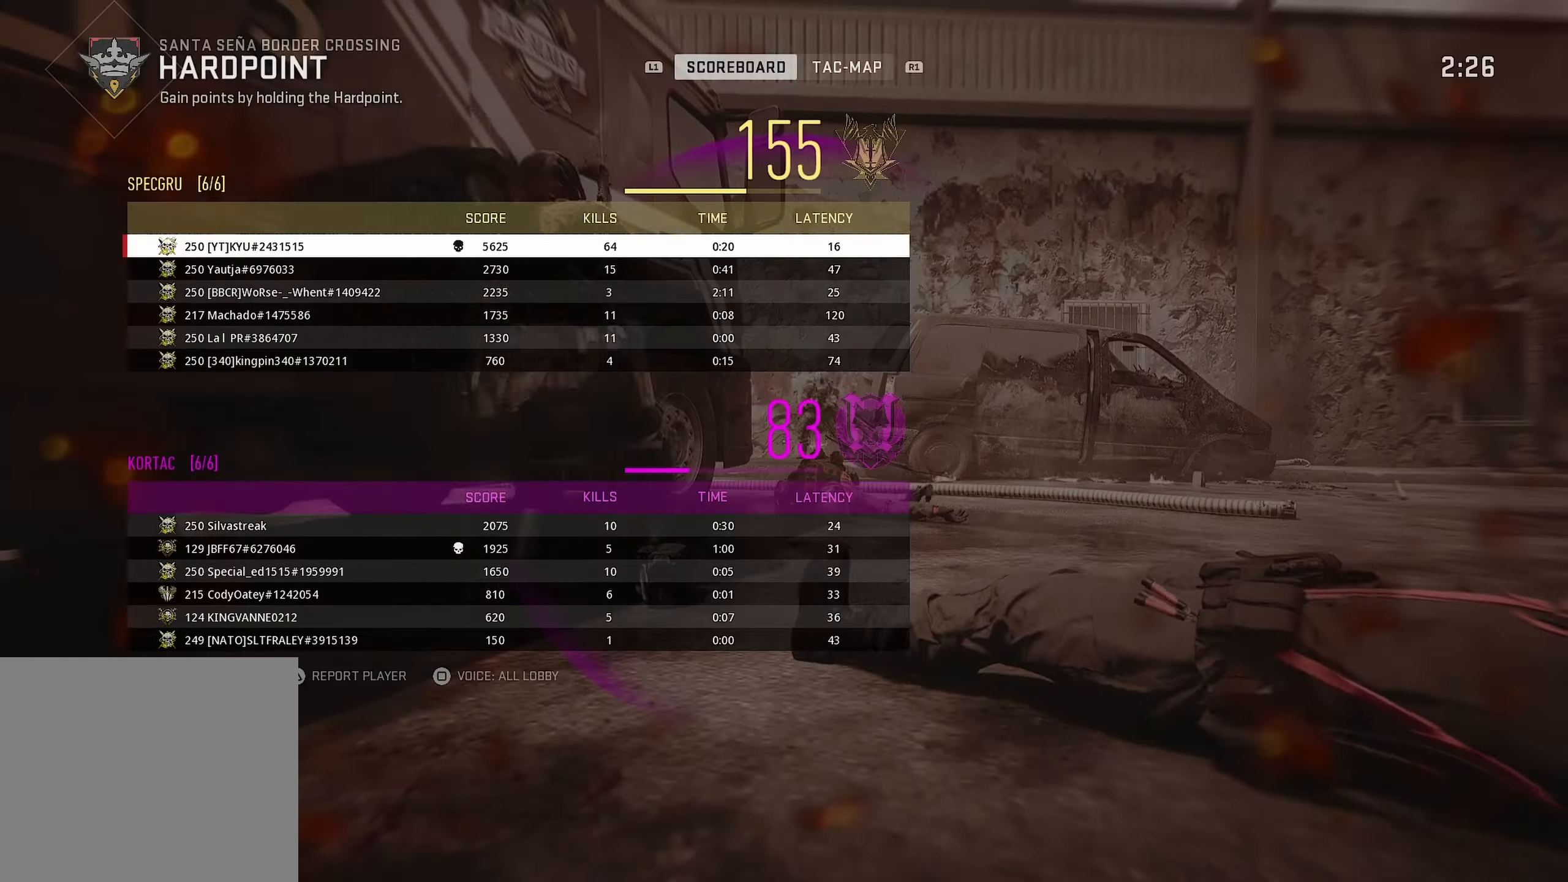
{"buttons": [], "left_stick": "center", "right_stick": "center", "events": []}
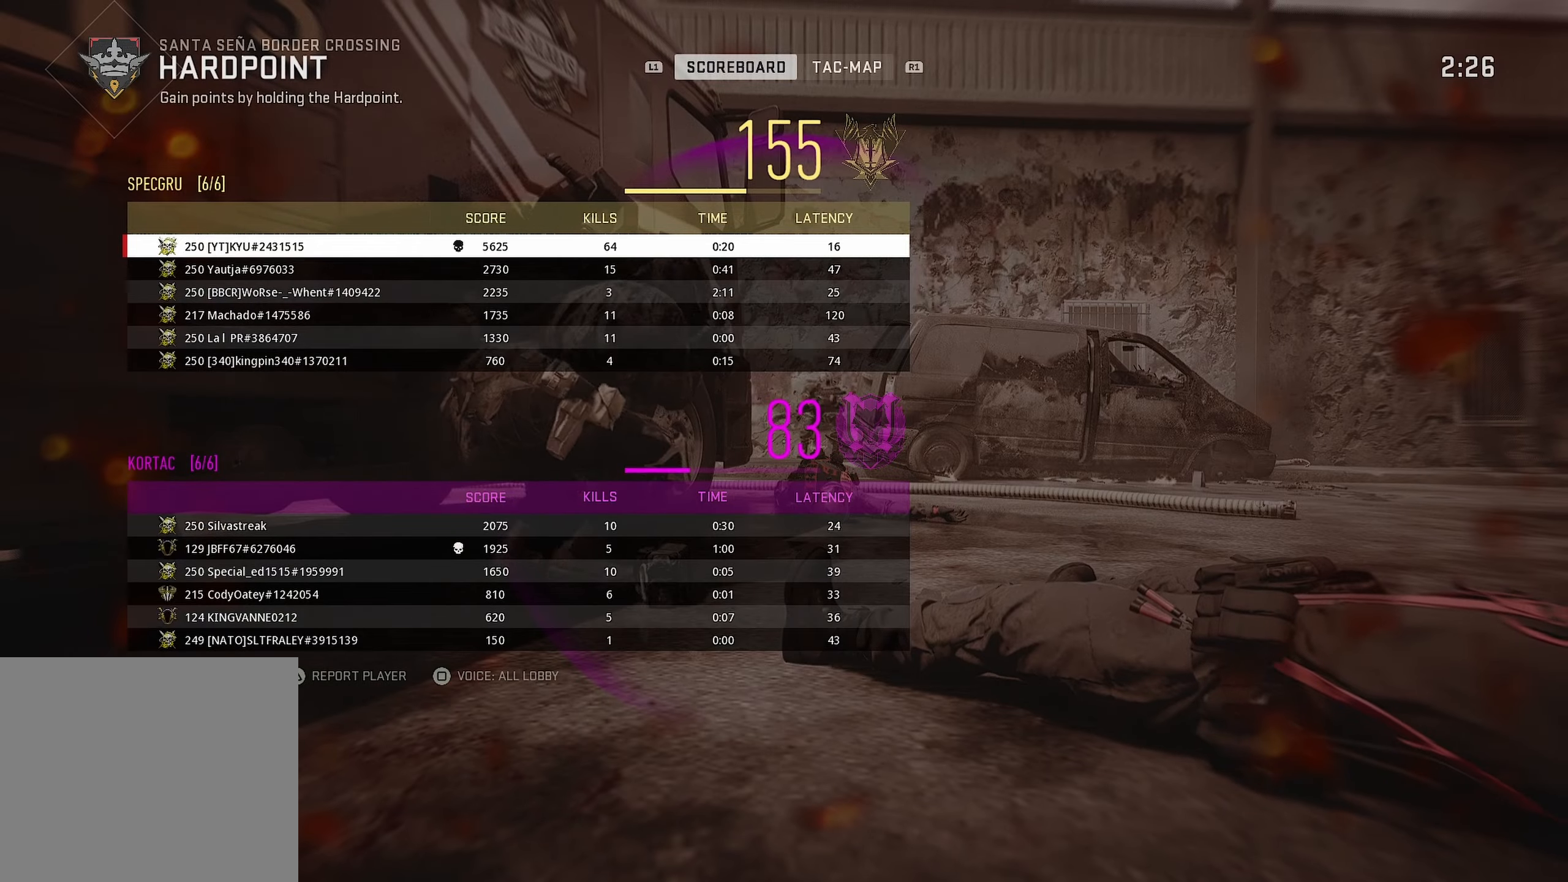
{"buttons": [], "left_stick": "up", "right_stick": "center", "events": [[67, "TOUCHPAD", "down"], [150, "TOUCHPAD", "up"], [284, "SQUARE", "down"], [317, "left_stick", "up"], [400, "SQUARE", "up"]]}
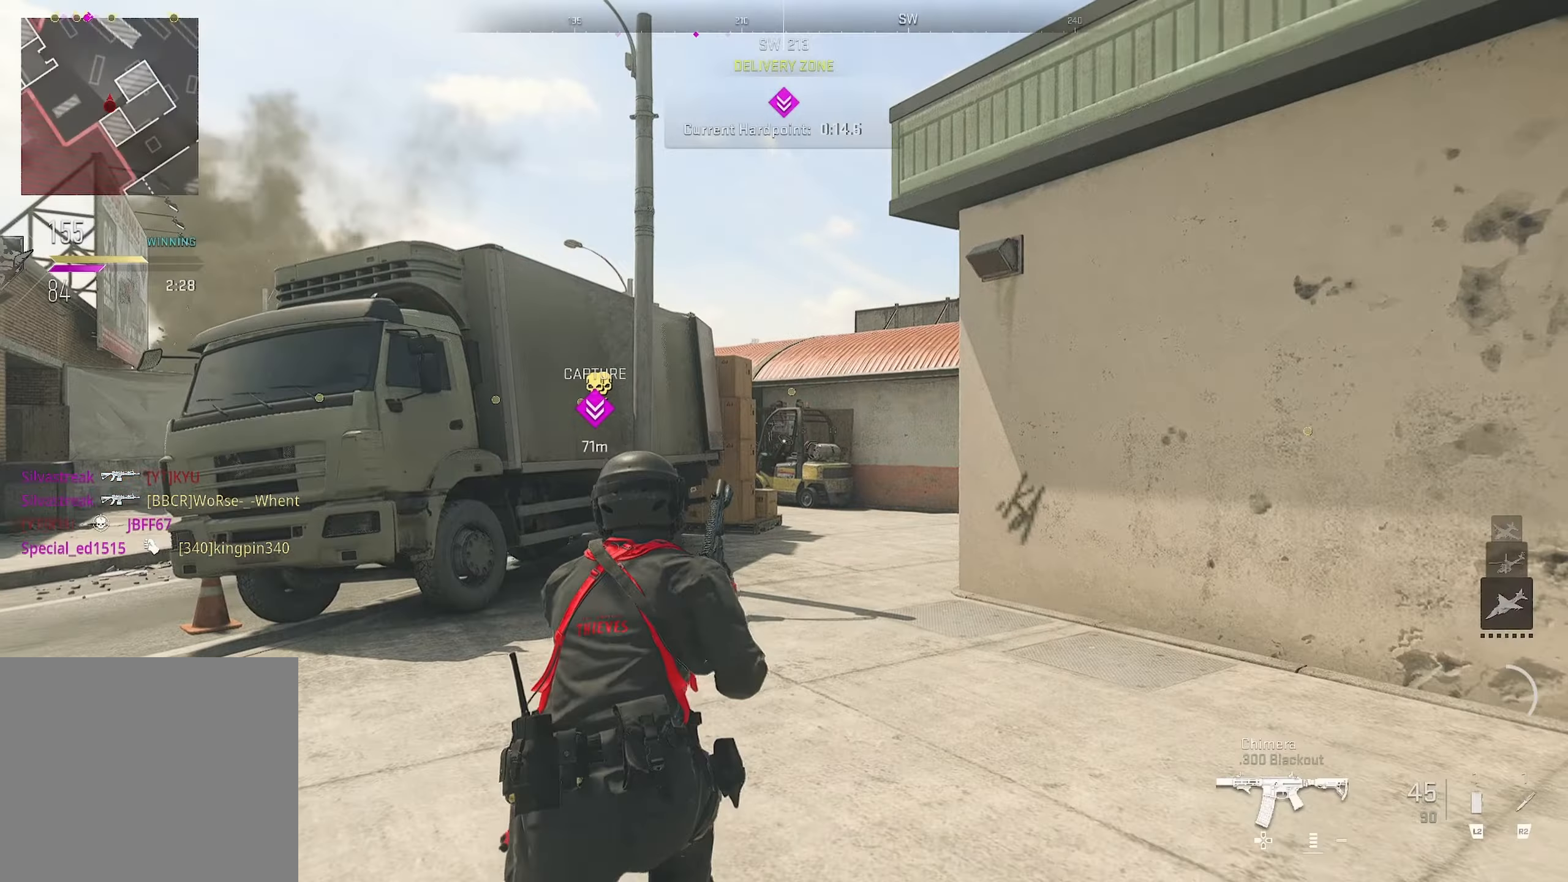
{"buttons": [], "left_stick": "up", "right_stick": "down-right", "events": [[117, "SQUARE", "down"], [250, "SQUARE", "up"], [267, "TRIANGLE", "down"], [284, "TRIANGLE", "up"], [450, "right_stick", "down-right"]]}
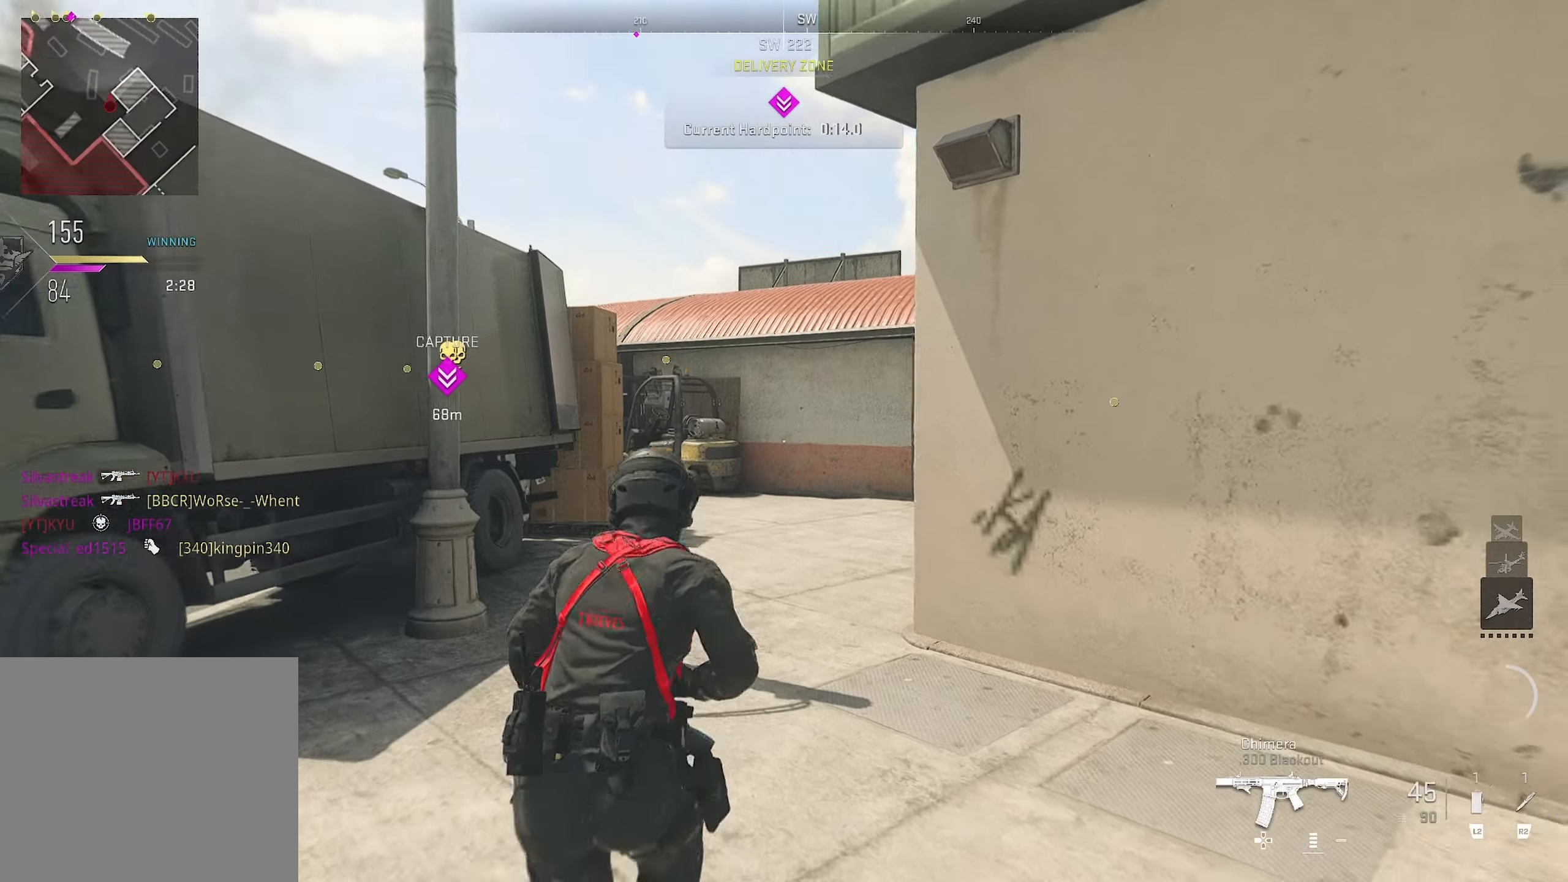
{"buttons": [], "left_stick": "up", "right_stick": "right", "events": [[184, "right_stick", "center"], [400, "right_stick", "right"]]}
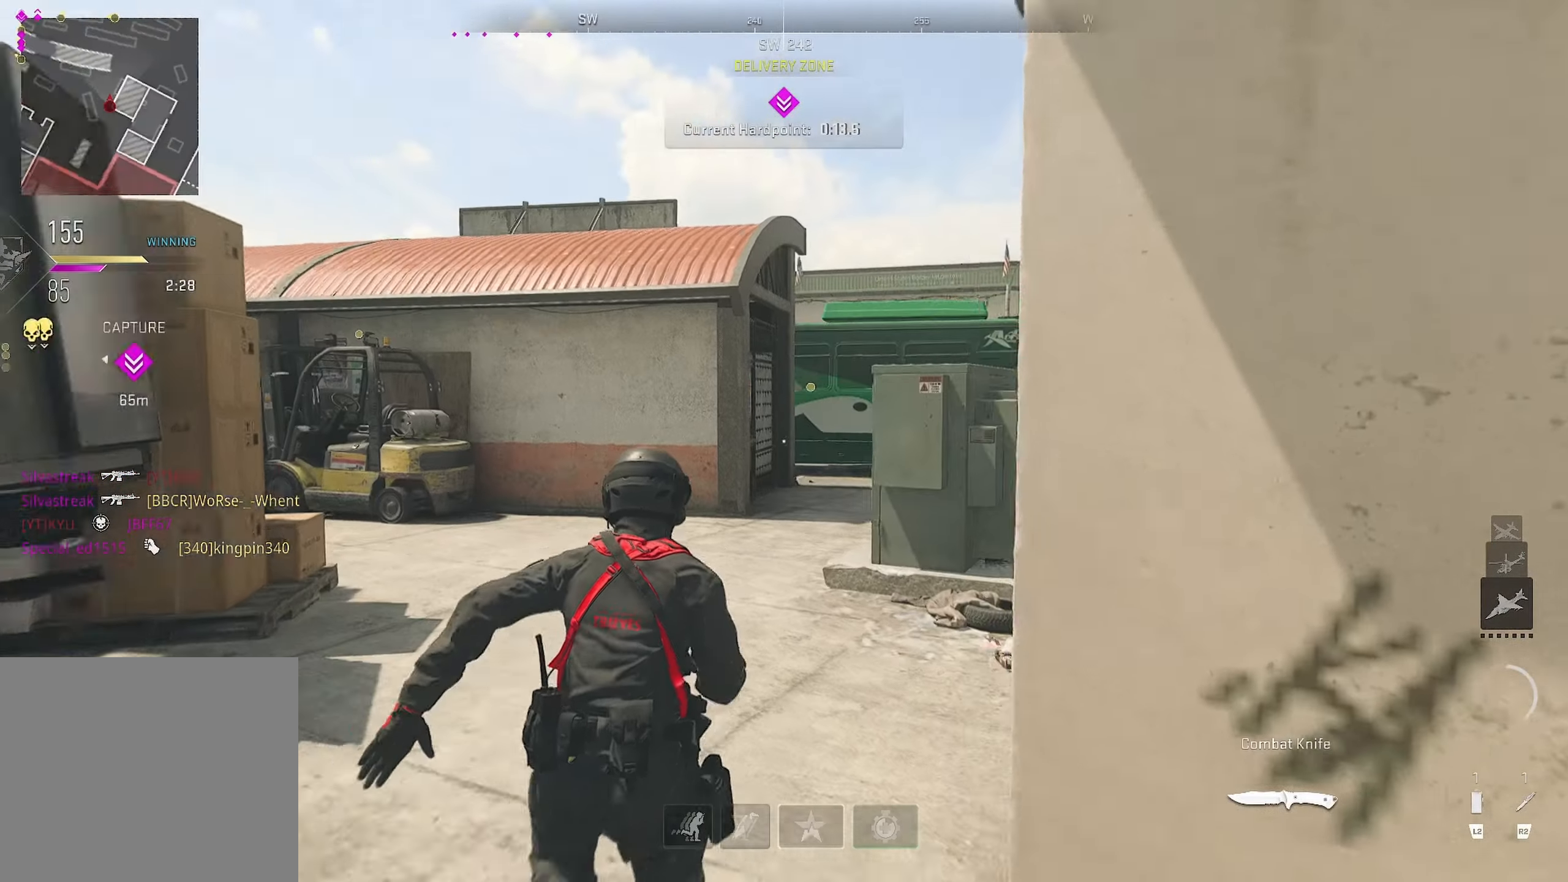
{"buttons": [], "left_stick": "up", "right_stick": "center", "events": [[34, "right_stick", "center"]]}
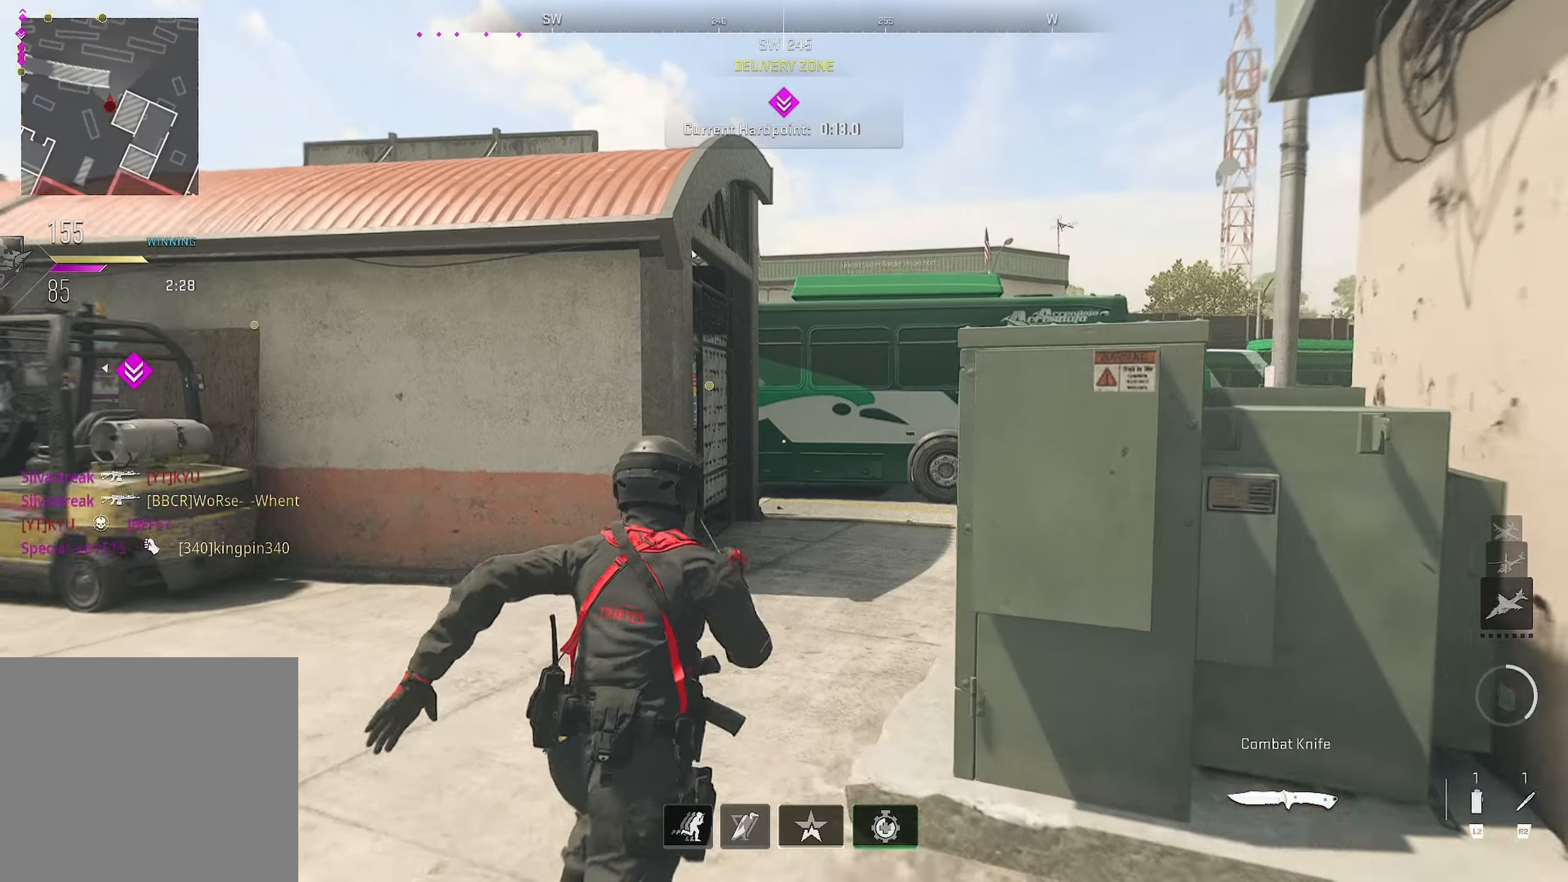
{"buttons": [], "left_stick": "up", "right_stick": "center", "events": [[17, "right_stick", "right"], [134, "right_stick", "center"], [284, "TRIANGLE", "down"], [400, "TRIANGLE", "up"]]}
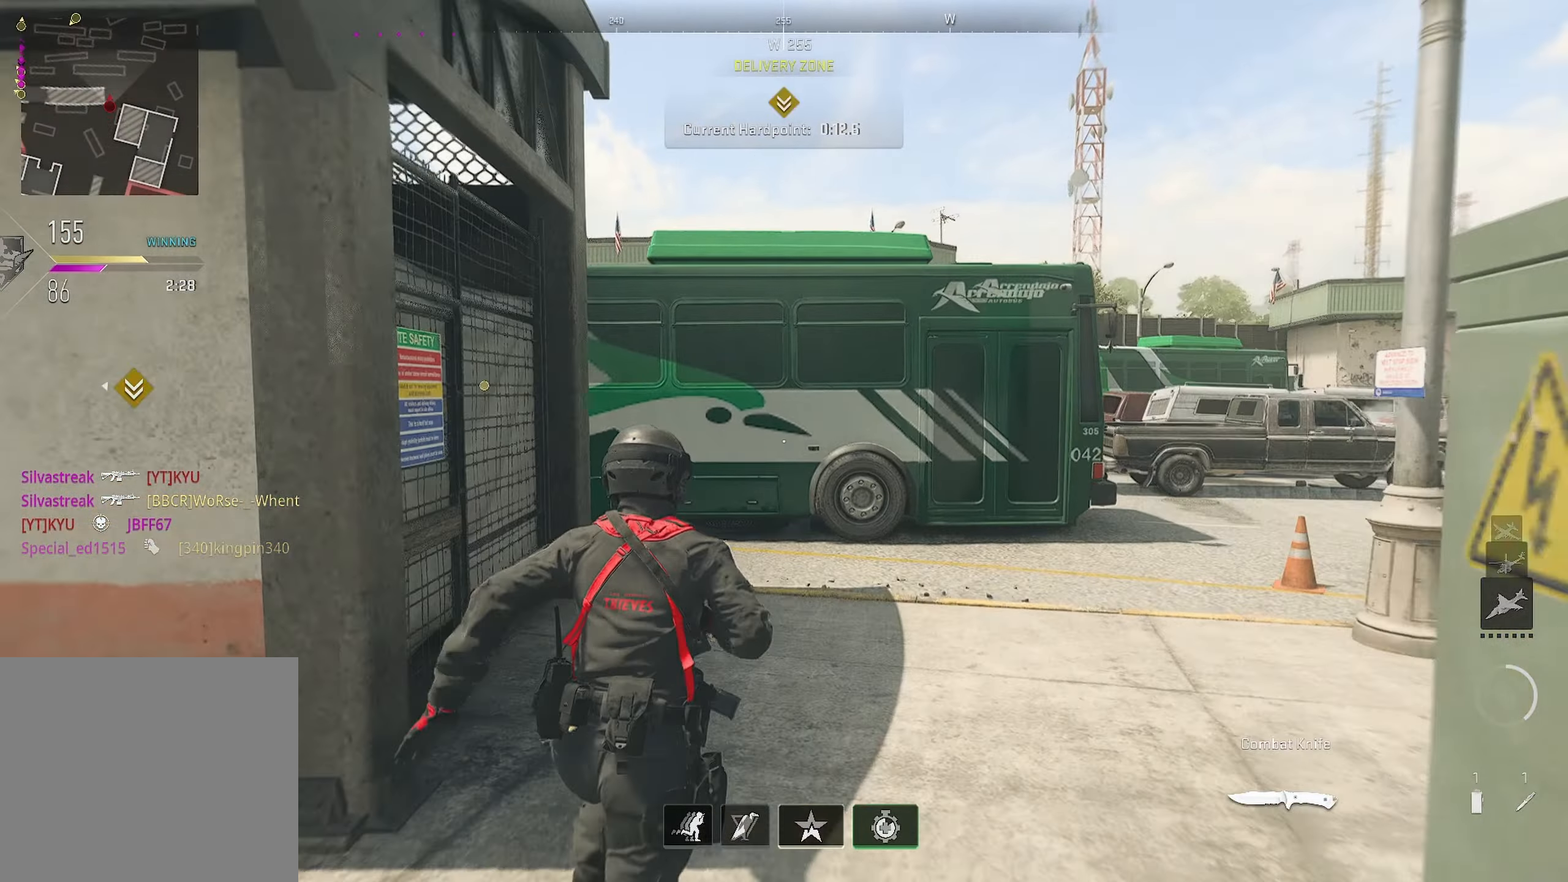
{"buttons": [], "left_stick": "up", "right_stick": "left", "events": [[267, "right_stick", "left"]]}
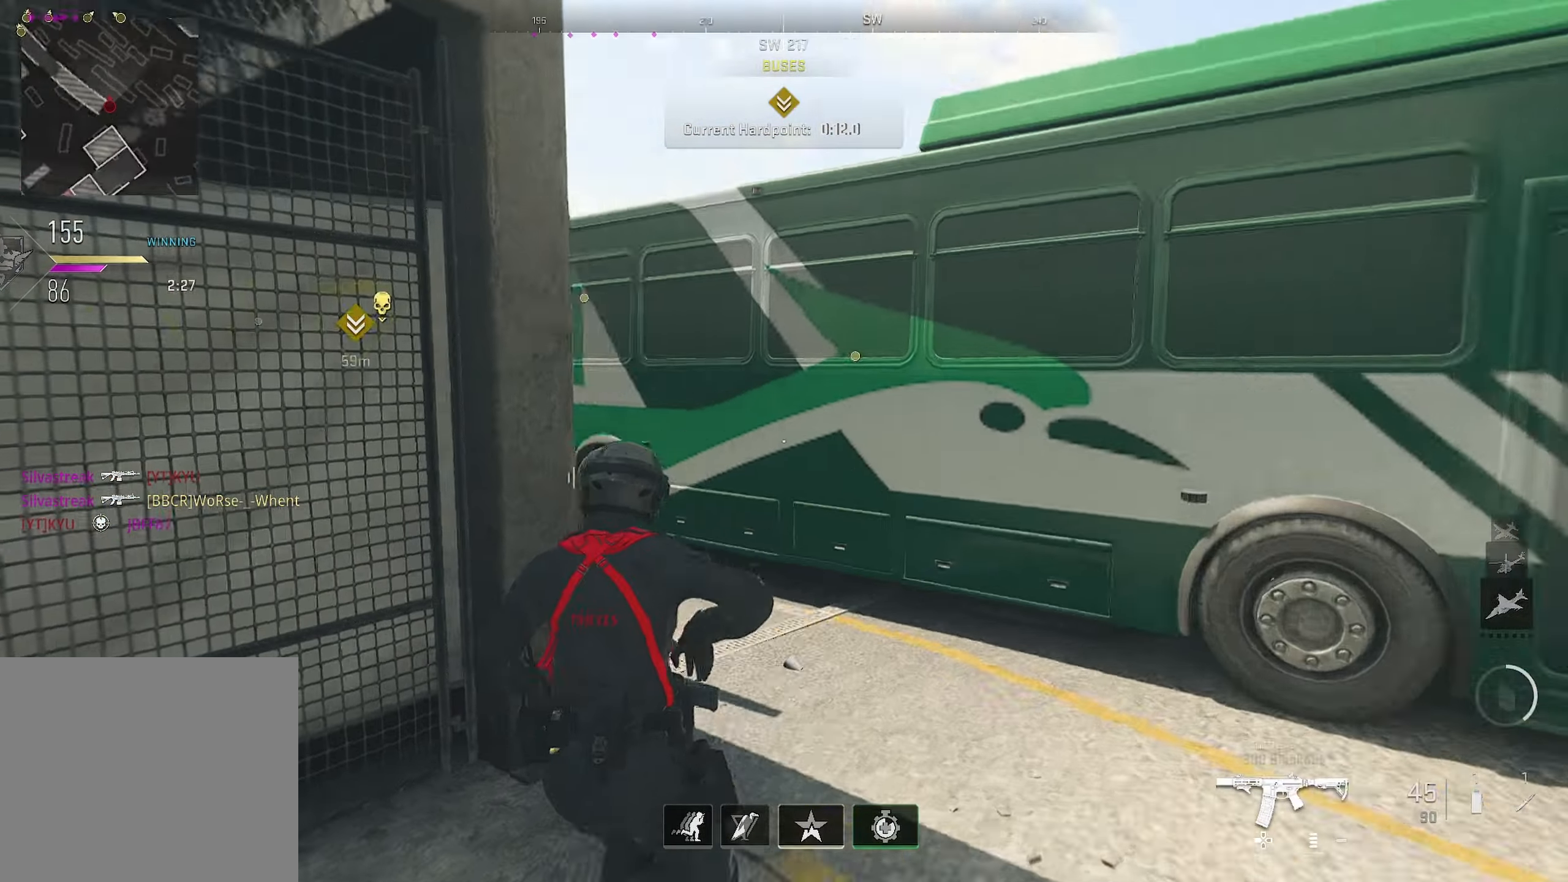
{"buttons": [], "left_stick": "up", "right_stick": "right", "events": [[267, "right_stick", "center"], [450, "right_stick", "right"]]}
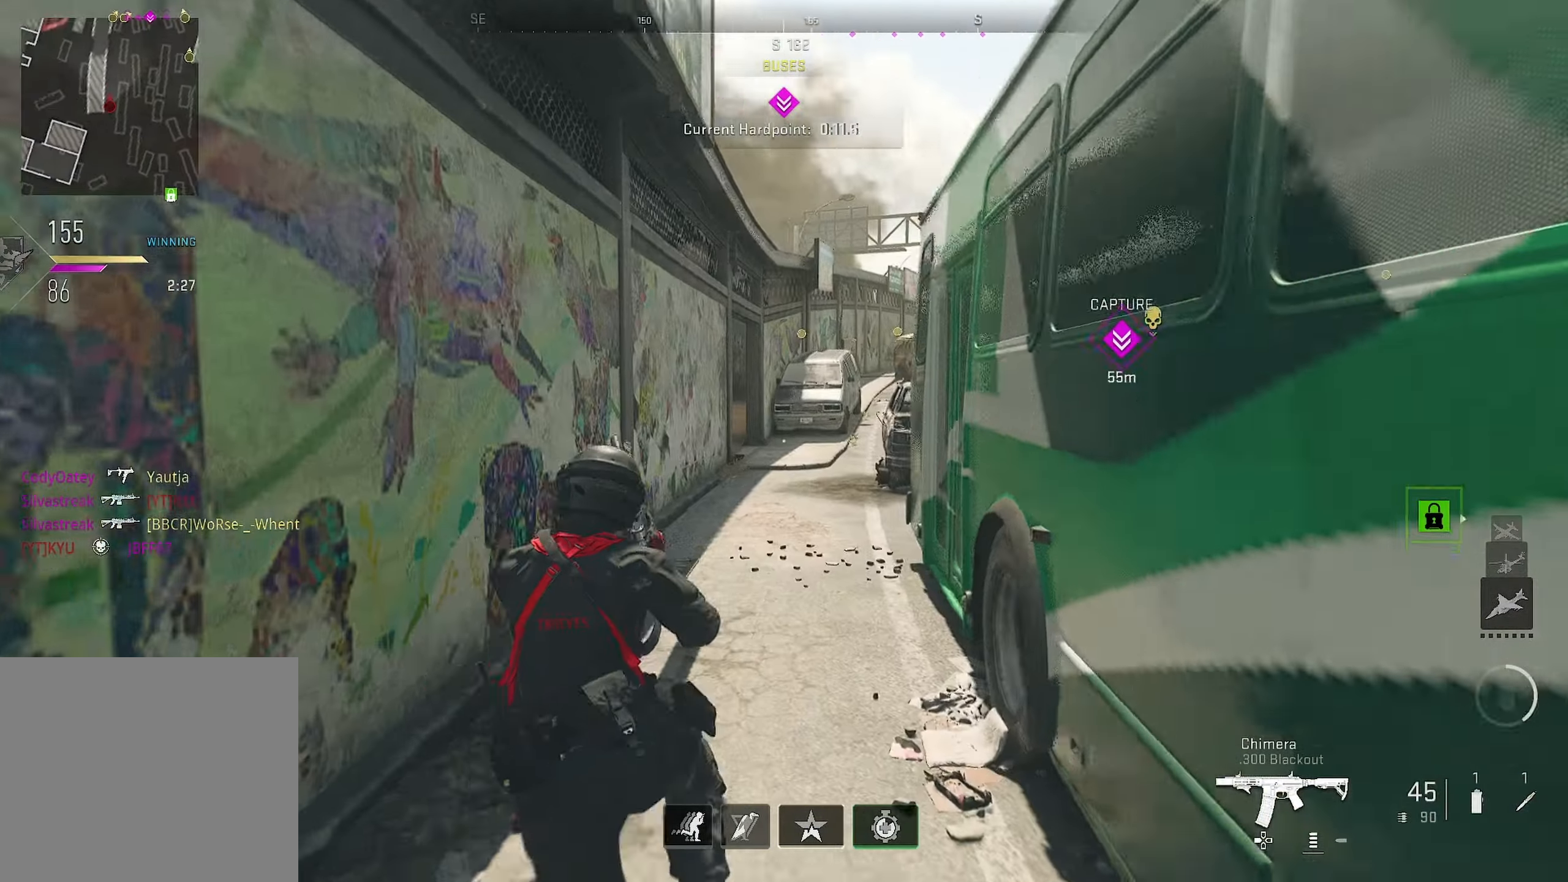
{"buttons": [], "left_stick": "up", "right_stick": "center", "events": [[84, "right_stick", "center"]]}
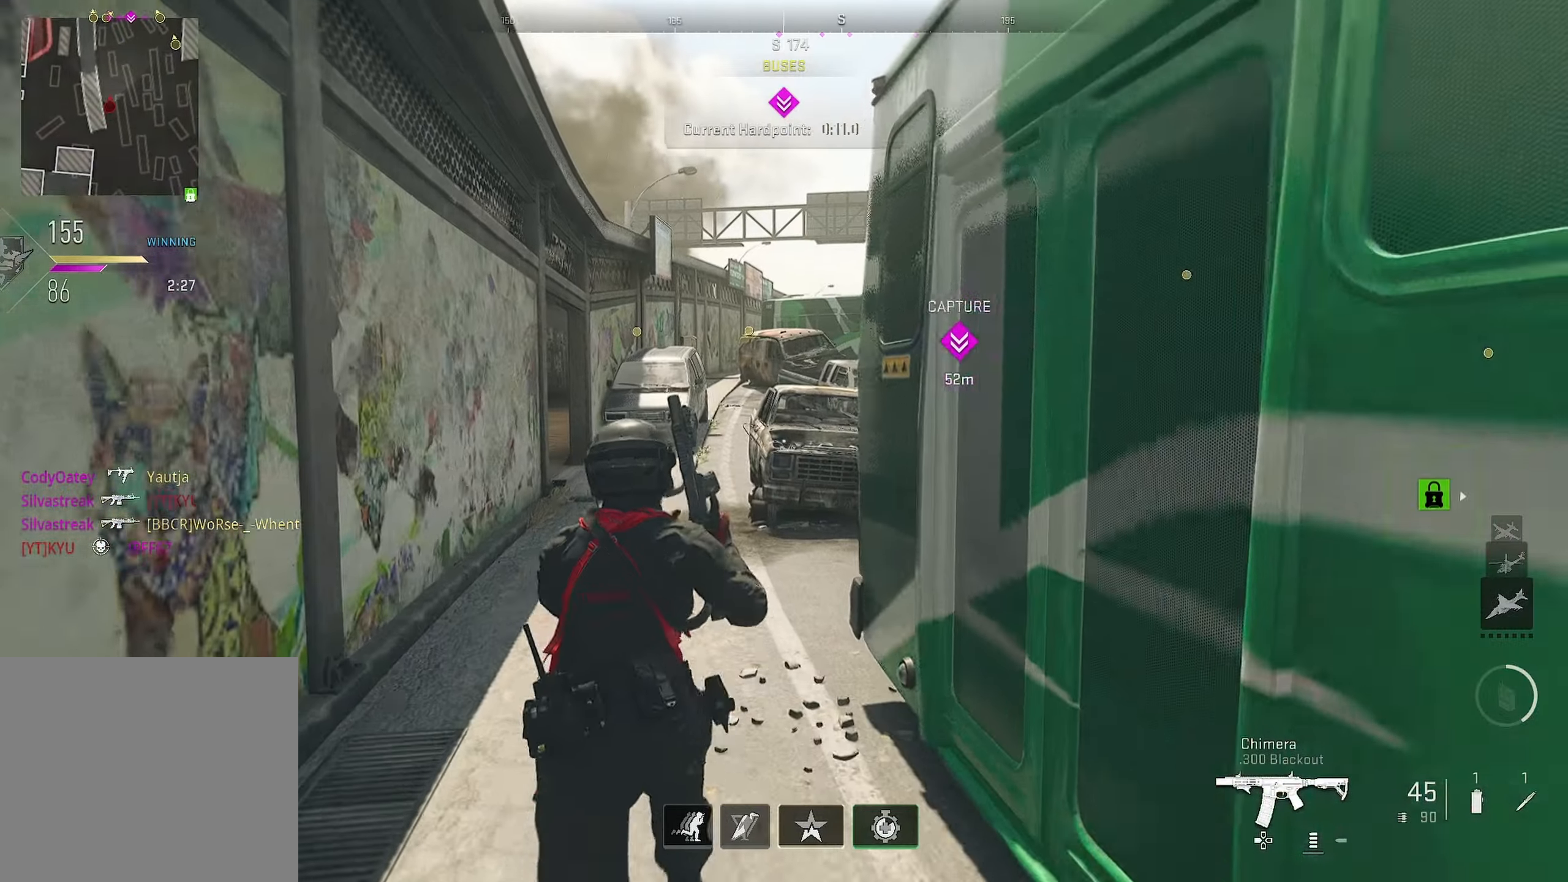
{"buttons": [], "left_stick": "up", "right_stick": "center", "events": []}
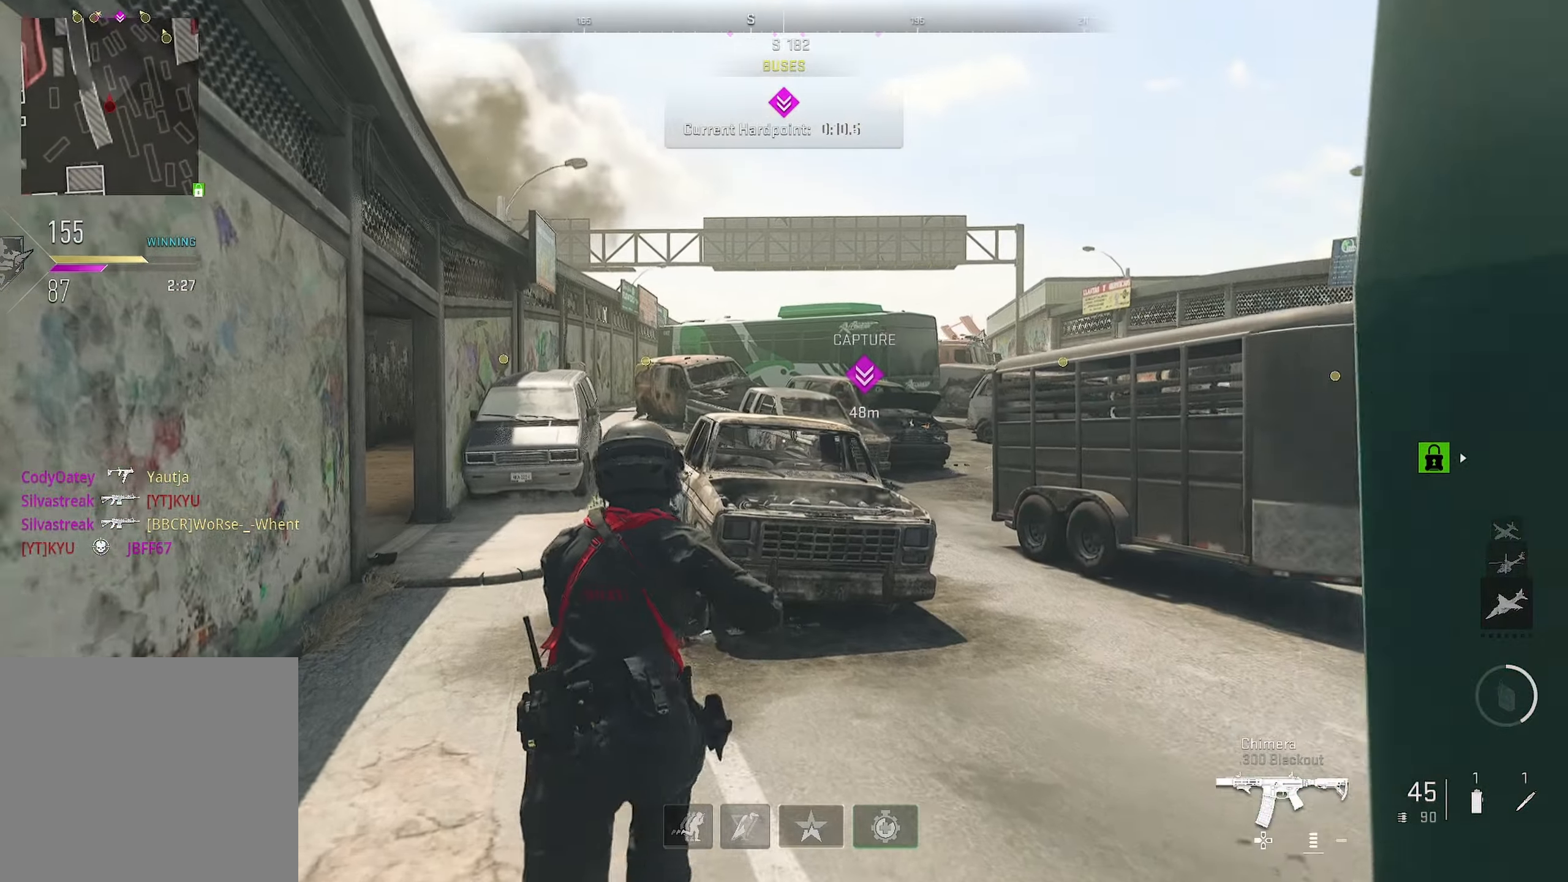
{"buttons": [], "left_stick": "up-left", "right_stick": "center", "events": [[184, "left_stick", "up-left"], [251, "right_stick", "up-left"], [417, "right_stick", "center"]]}
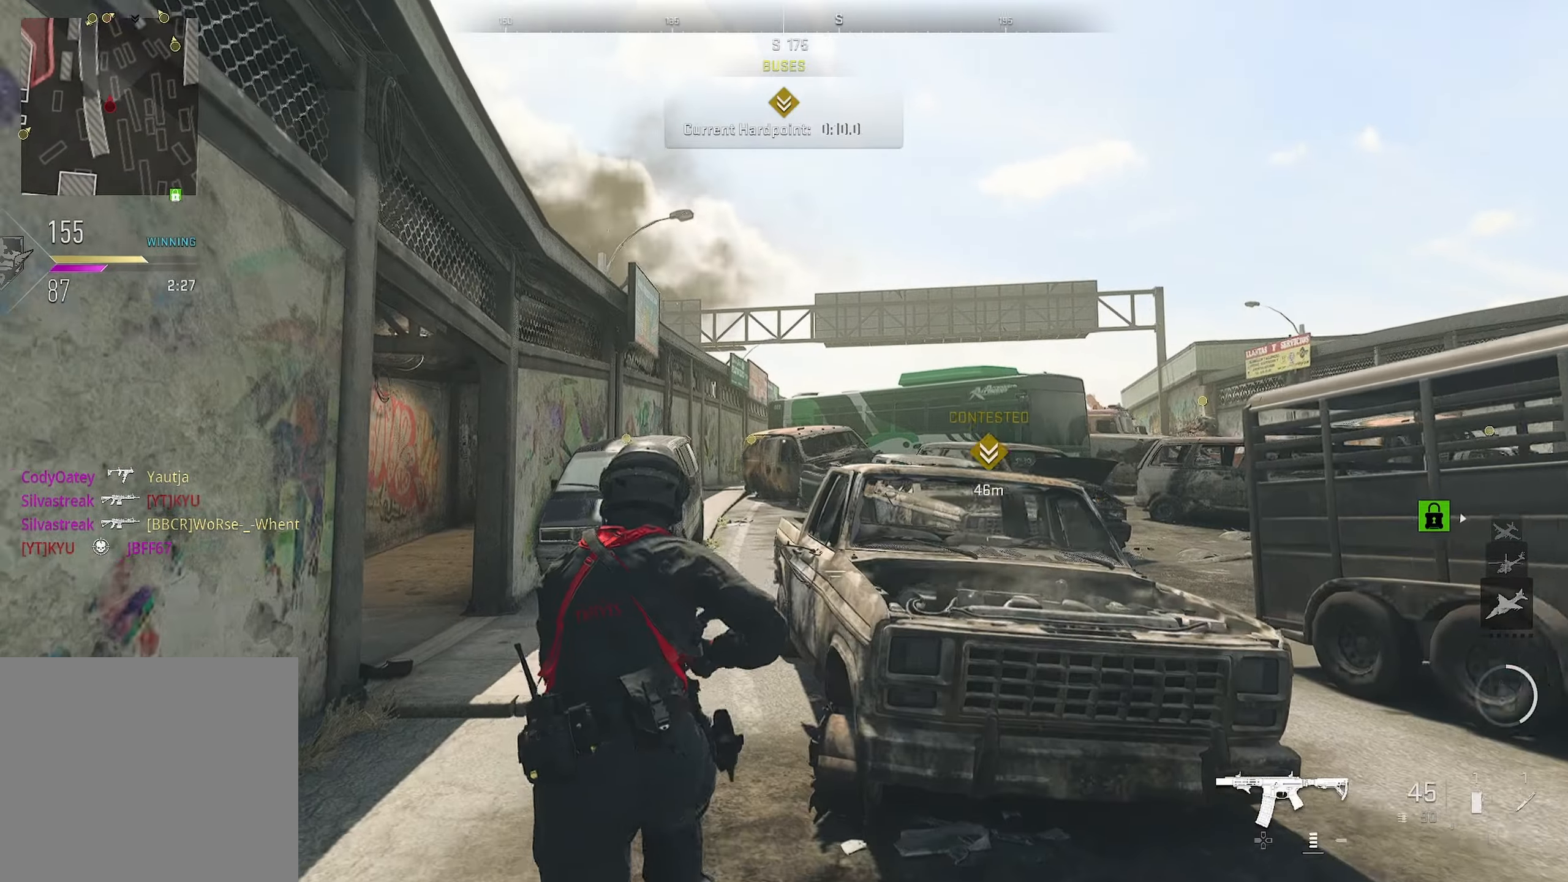
{"buttons": ["TRIANGLE"], "left_stick": "up-left", "right_stick": "center", "events": [[500, "TRIANGLE", "down"]]}
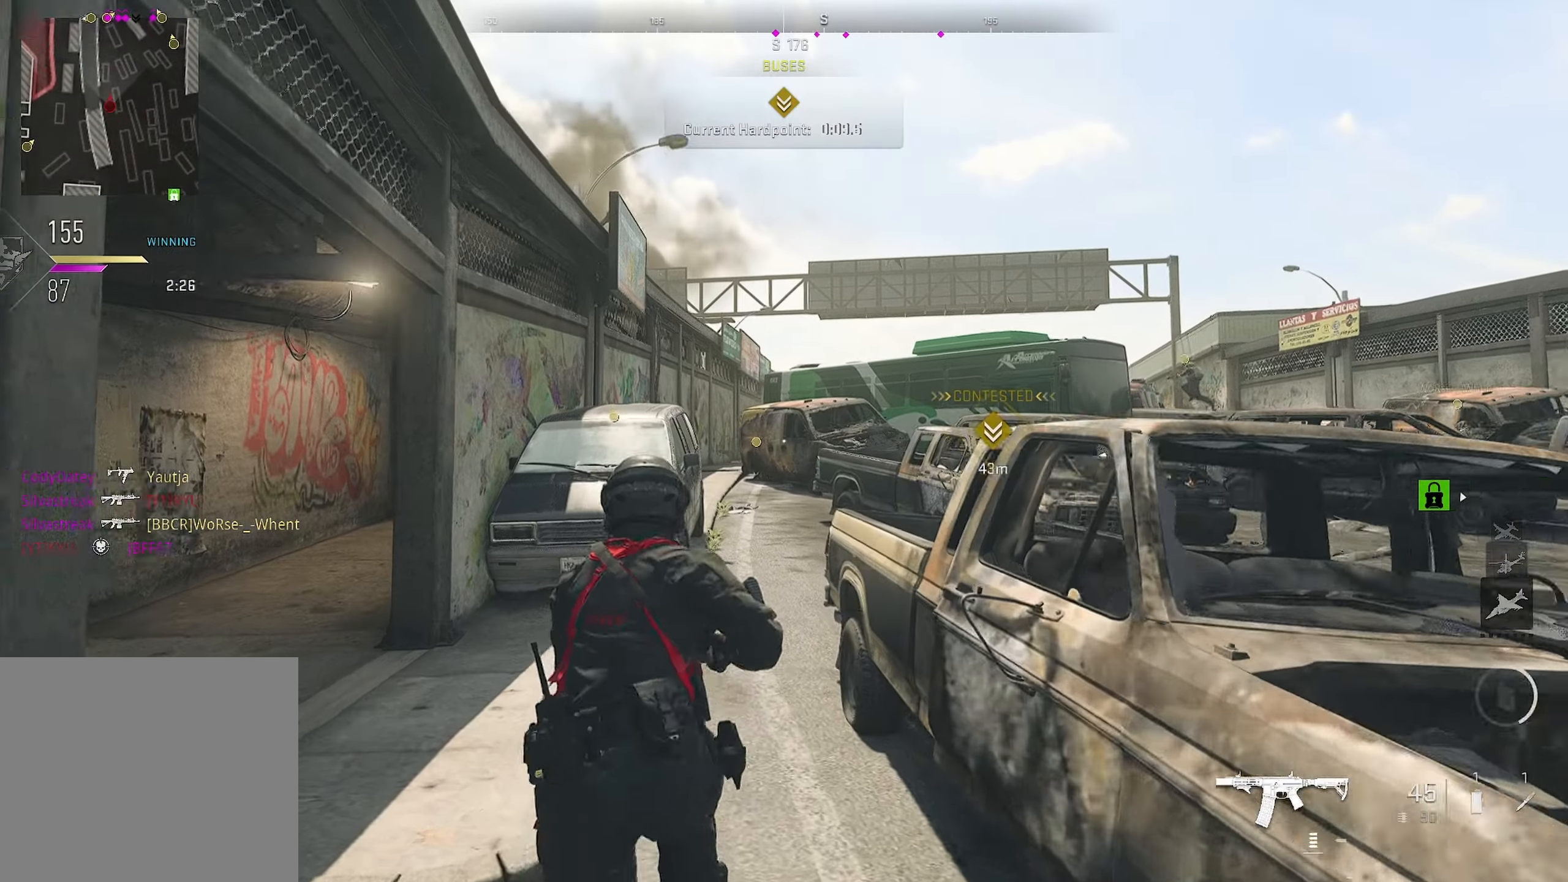
{"buttons": [], "left_stick": "up", "right_stick": "center", "events": [[66, "TRIANGLE", "up"], [116, "left_stick", "up"]]}
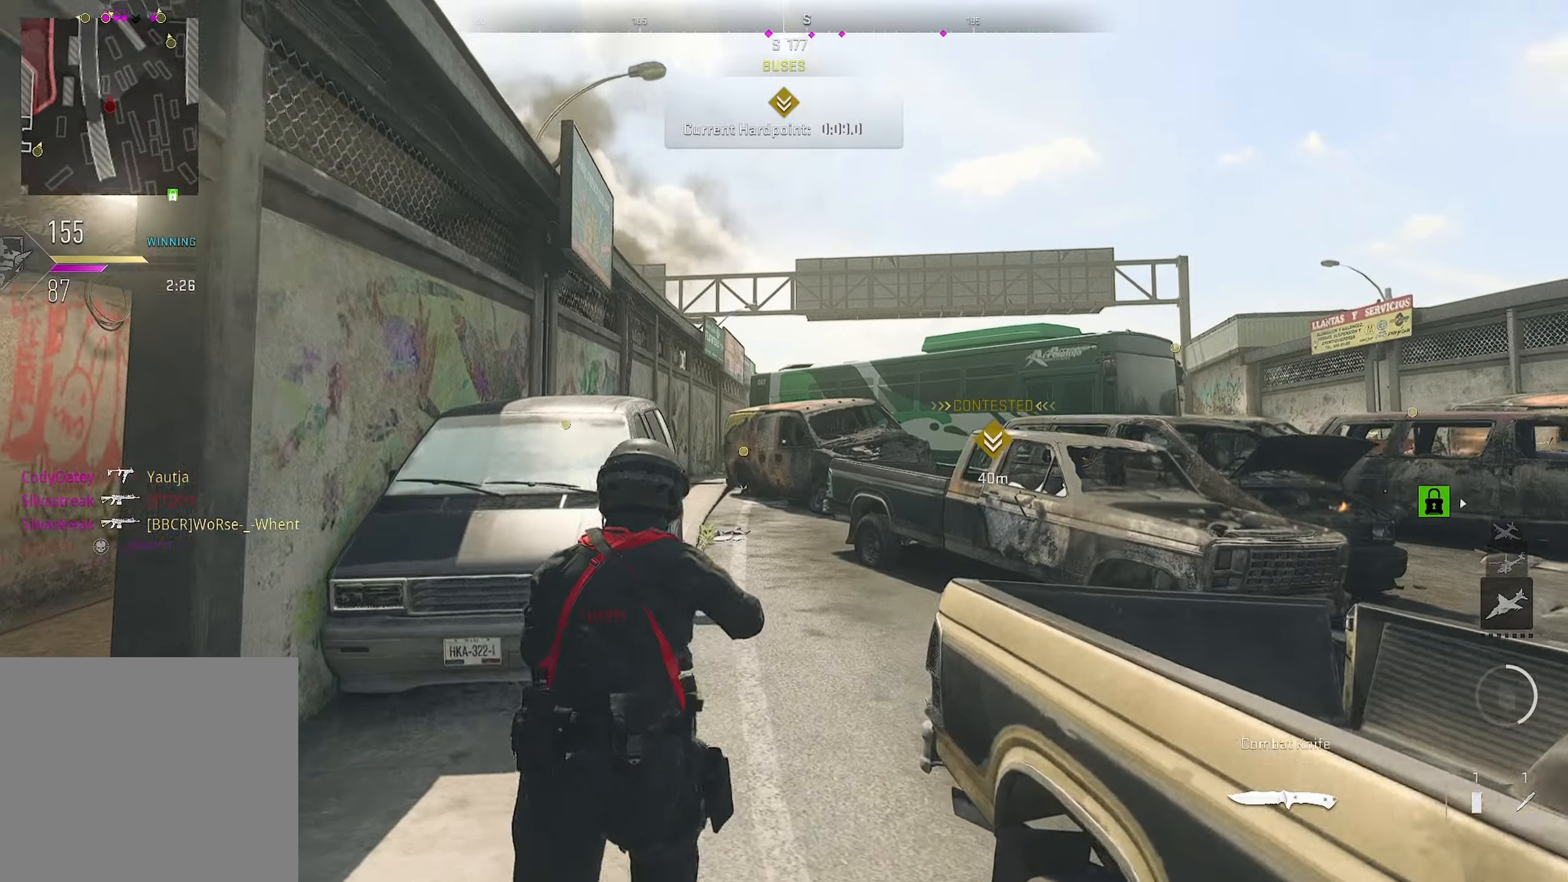
{"buttons": [], "left_stick": "up-left", "right_stick": "down", "events": [[50, "right_stick", "up-right"], [250, "left_stick", "up-left"], [250, "right_stick", "center"], [433, "right_stick", "down"]]}
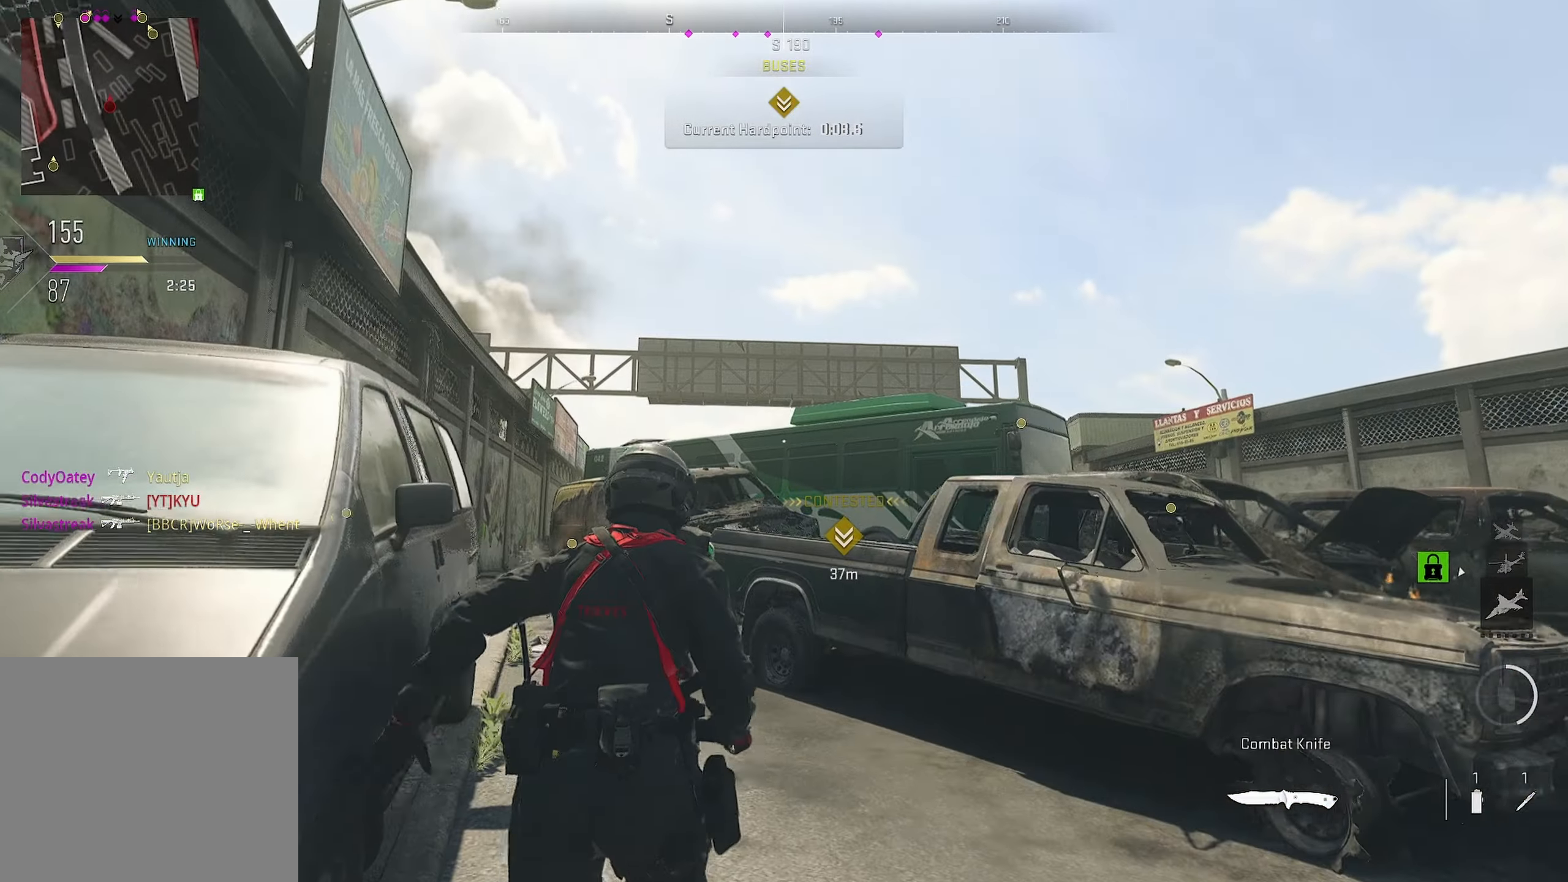
{"buttons": ["L2"], "left_stick": "up-left", "right_stick": "center", "events": [[33, "right_stick", "center"], [183, "right_stick", "up"], [233, "L2", "down"], [233, "right_stick", "center"]]}
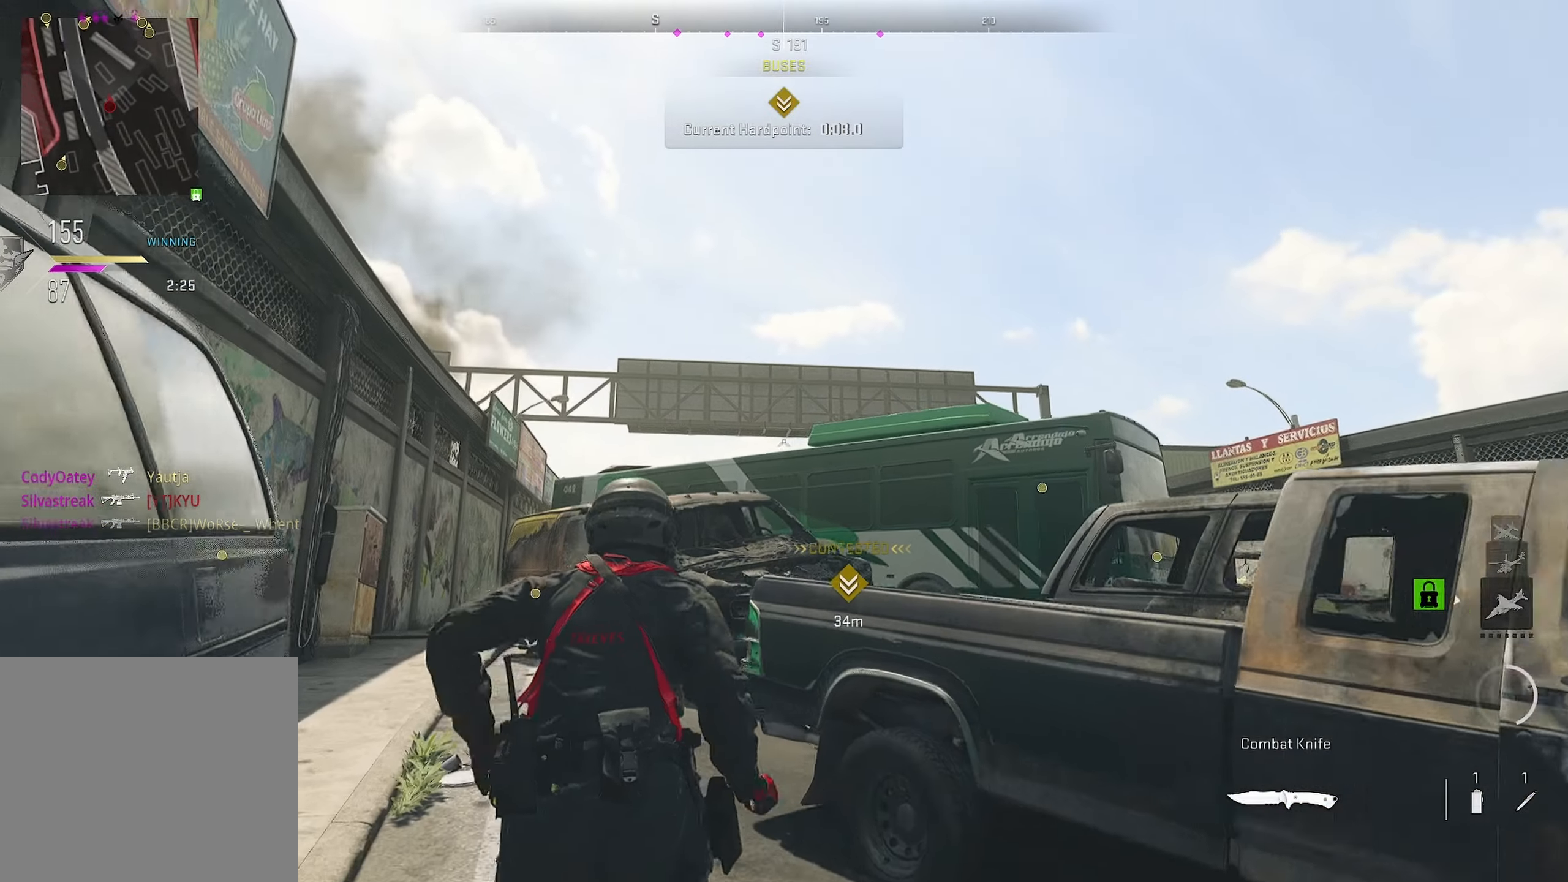
{"buttons": [], "left_stick": "up-left", "right_stick": "center", "events": [[166, "L2", "up"], [166, "right_stick", "up"], [233, "right_stick", "center"]]}
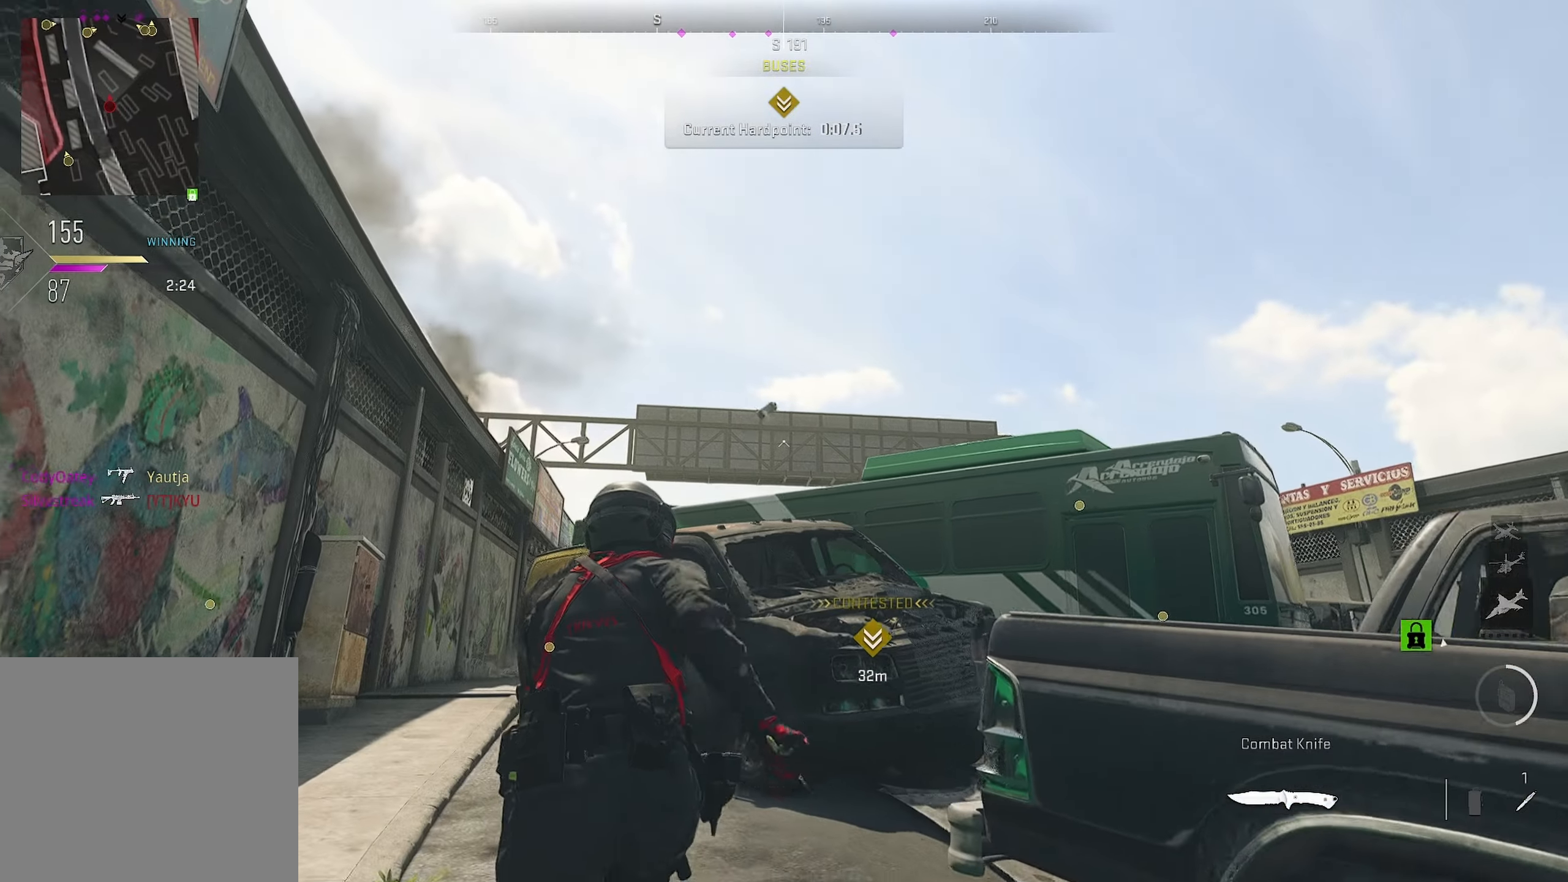
{"buttons": [], "left_stick": "up-left", "right_stick": "left", "events": [[100, "right_stick", "down"], [283, "right_stick", "center"], [383, "right_stick", "left"]]}
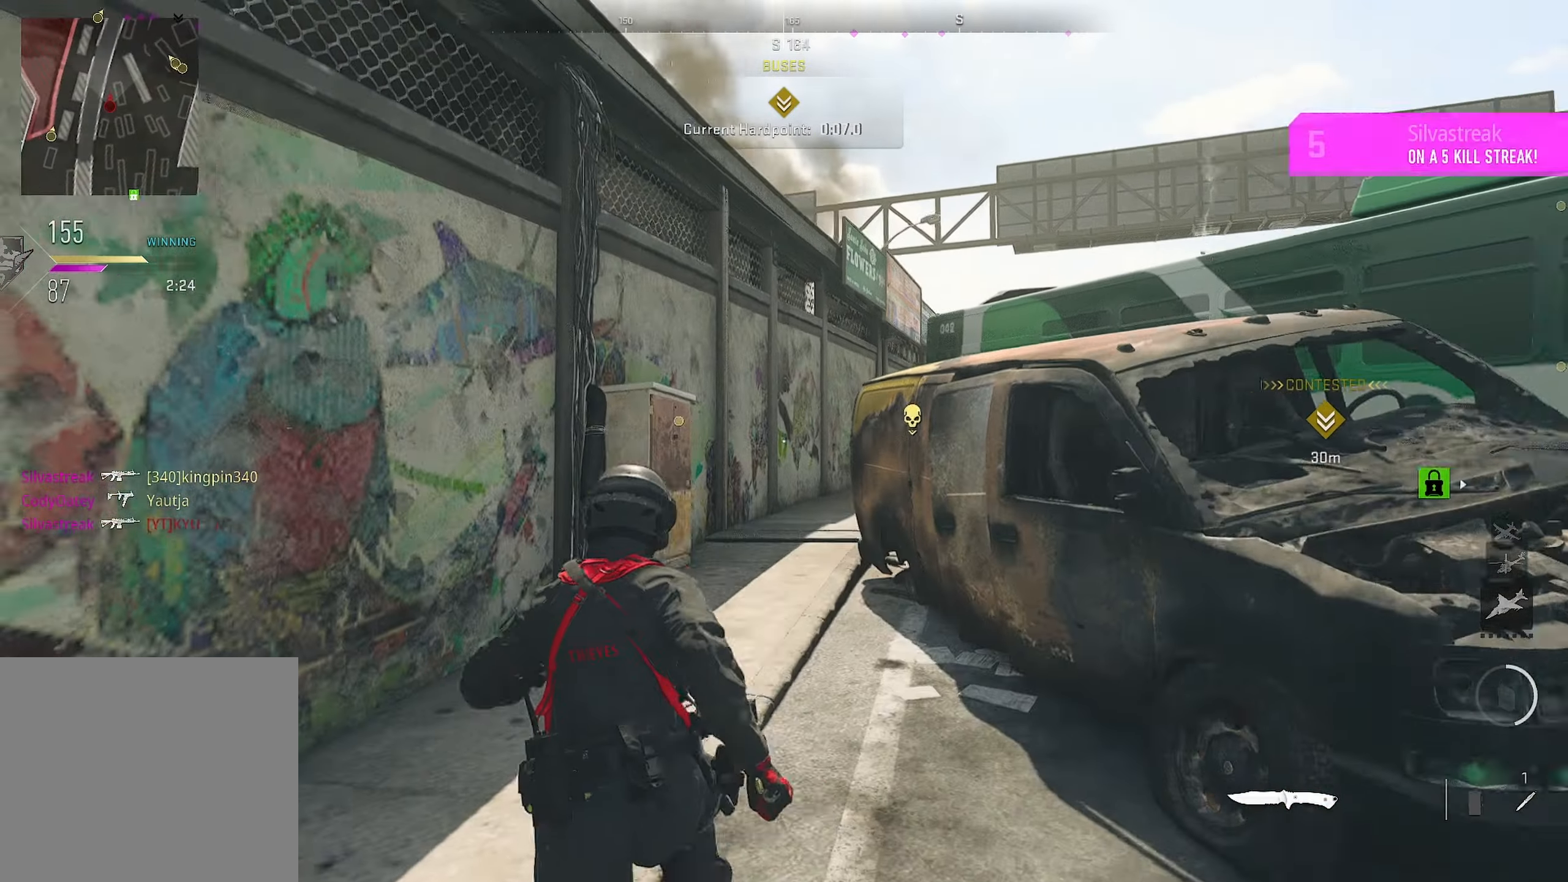
{"buttons": [], "left_stick": "up", "right_stick": "center", "events": [[116, "right_stick", "center"], [366, "TRIANGLE", "down"], [366, "left_stick", "up"], [383, "TRIANGLE", "up"]]}